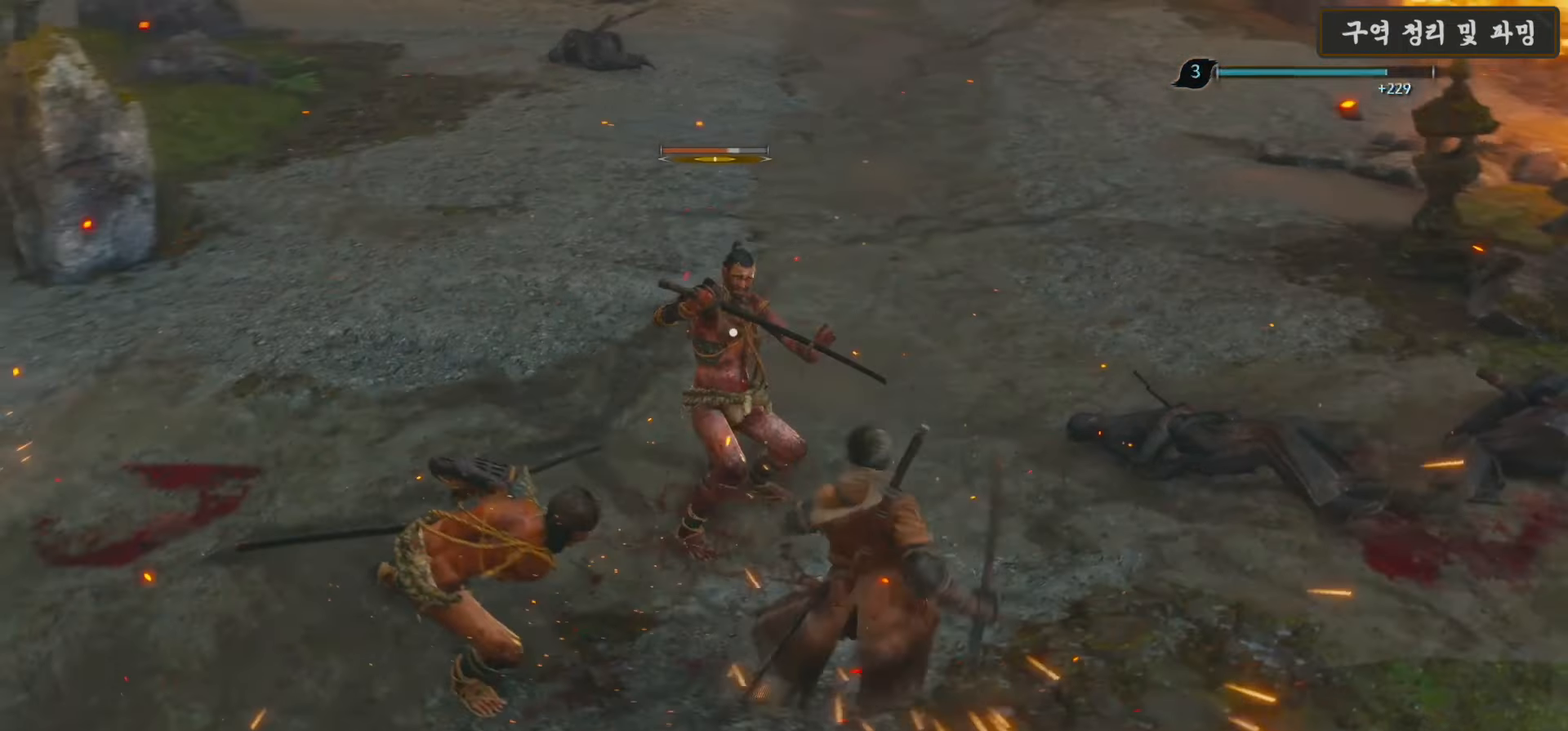
Gameplay with a controller (Xbox layout); each line is a JSON object with the inputs held at the frame after it. "events" lists button and stick changes between this image and that frame as [ms after this image, input, new state], when the widget could be followed in between.
{"buttons": ["R1"], "left_stick": "up", "right_stick": "center", "events": [[133, "B", "up"], [300, "R1", "down"], [300, "left_stick", "up"], [400, "R1", "up"], [500, "R1", "down"]]}
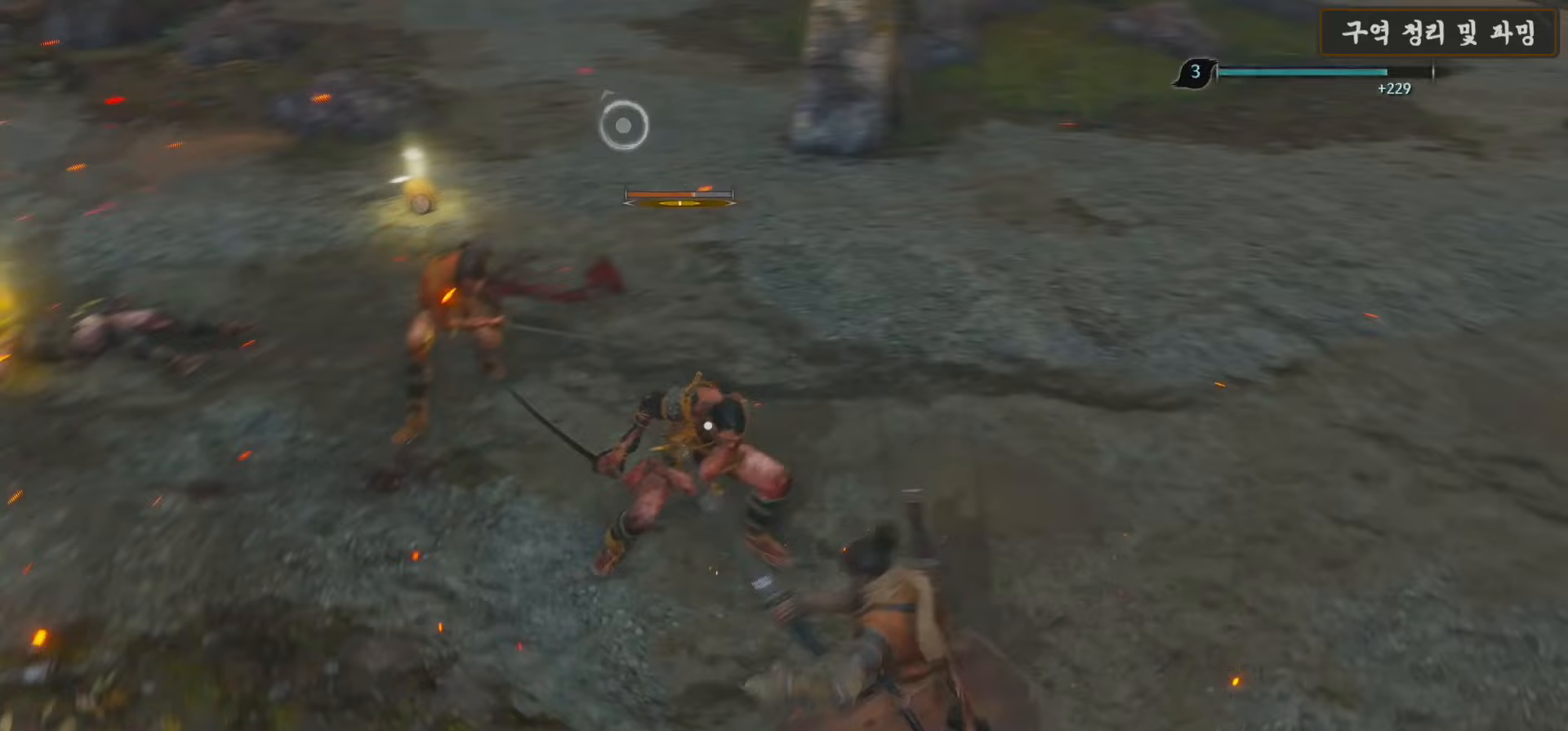
{"buttons": [], "left_stick": "up", "right_stick": "center", "events": [[100, "R1", "up"], [133, "L1", "down"], [400, "L1", "up"]]}
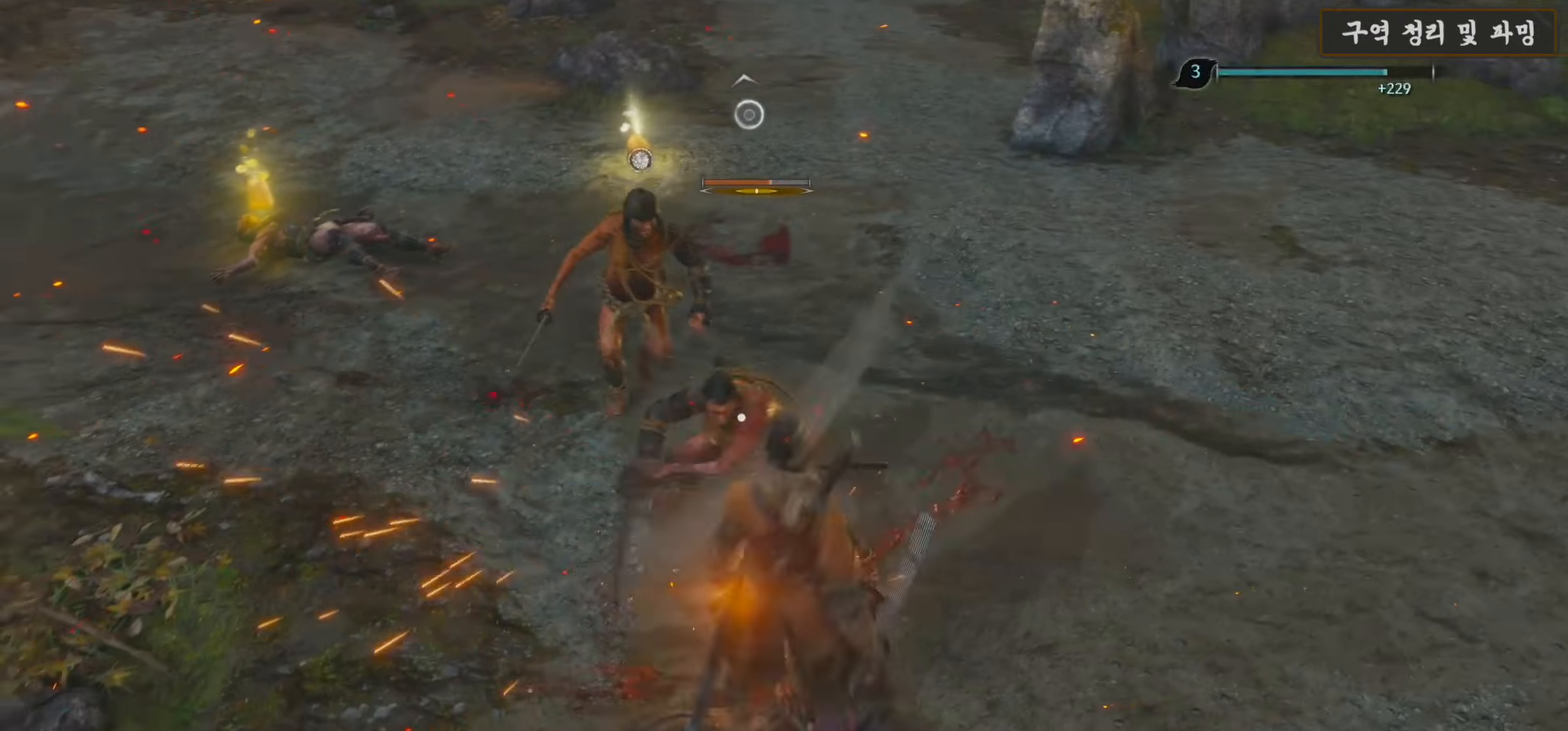
{"buttons": ["B"], "left_stick": "right", "right_stick": "center", "events": [[67, "L1", "down"], [67, "left_stick", "up-right"], [367, "L1", "up"], [367, "left_stick", "right"], [500, "B", "down"]]}
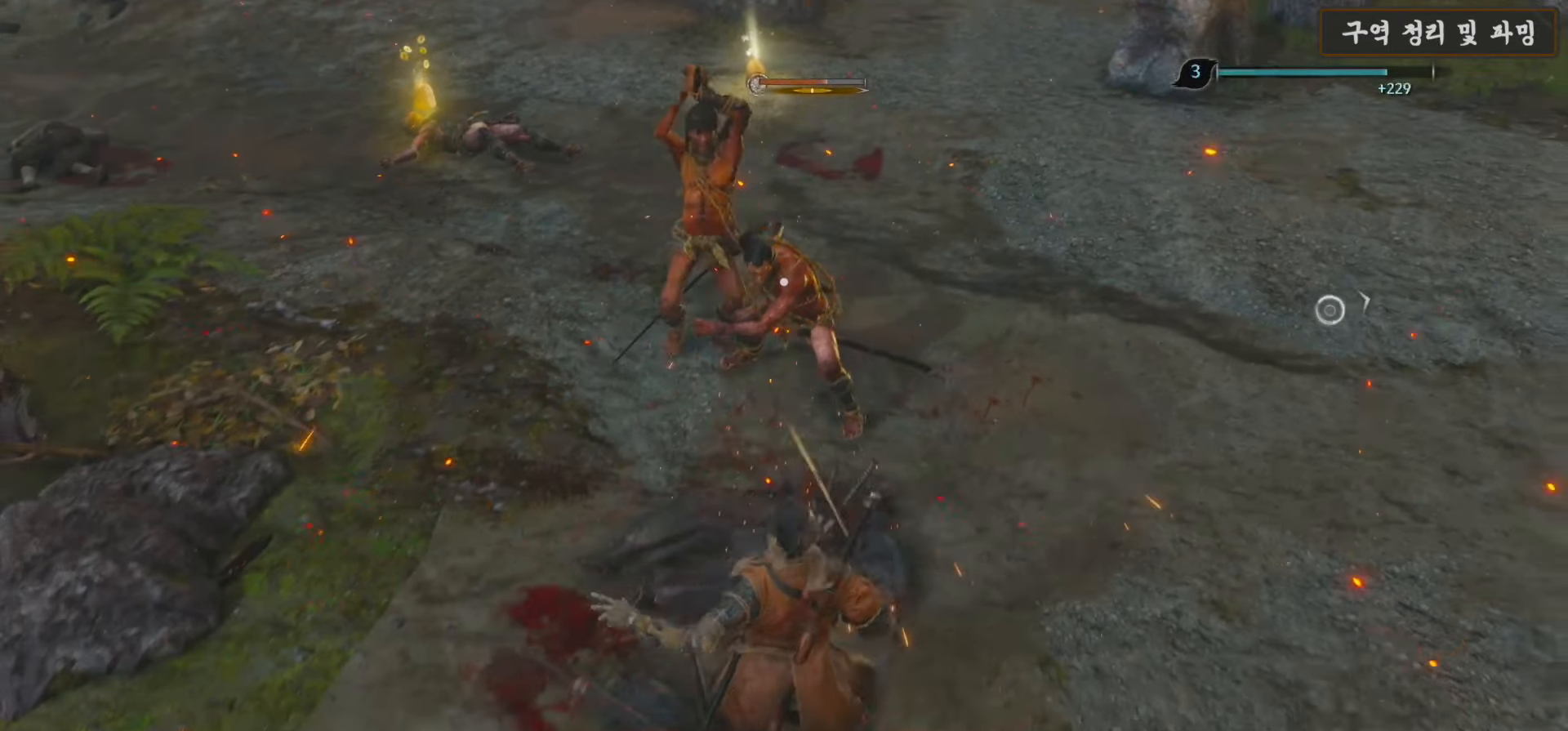
{"buttons": [], "left_stick": "up", "right_stick": "center", "events": [[133, "B", "up"], [333, "left_stick", "up"]]}
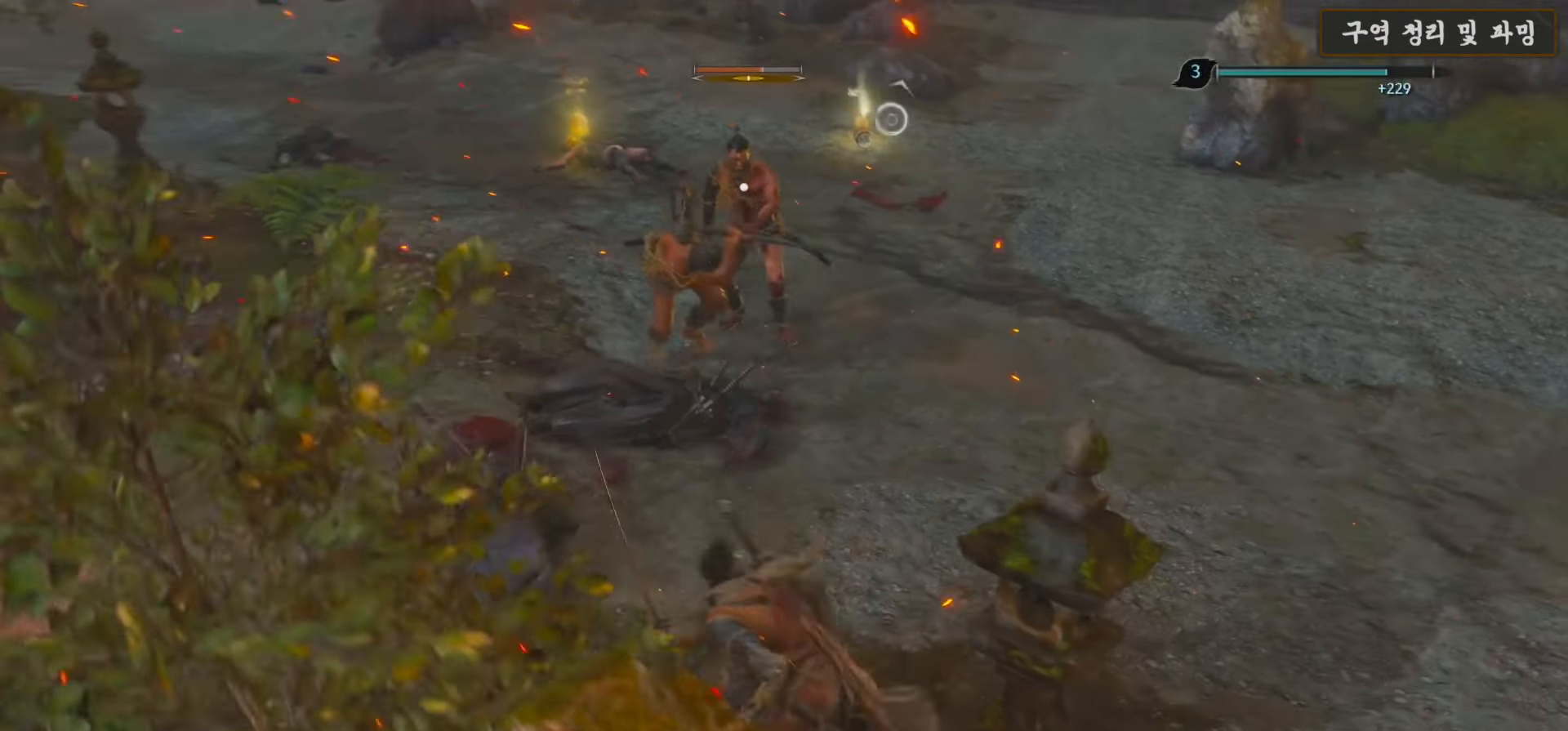
{"buttons": ["L1"], "left_stick": "up", "right_stick": "center", "events": [[233, "R1", "down"], [300, "L1", "down"], [333, "R1", "up"]]}
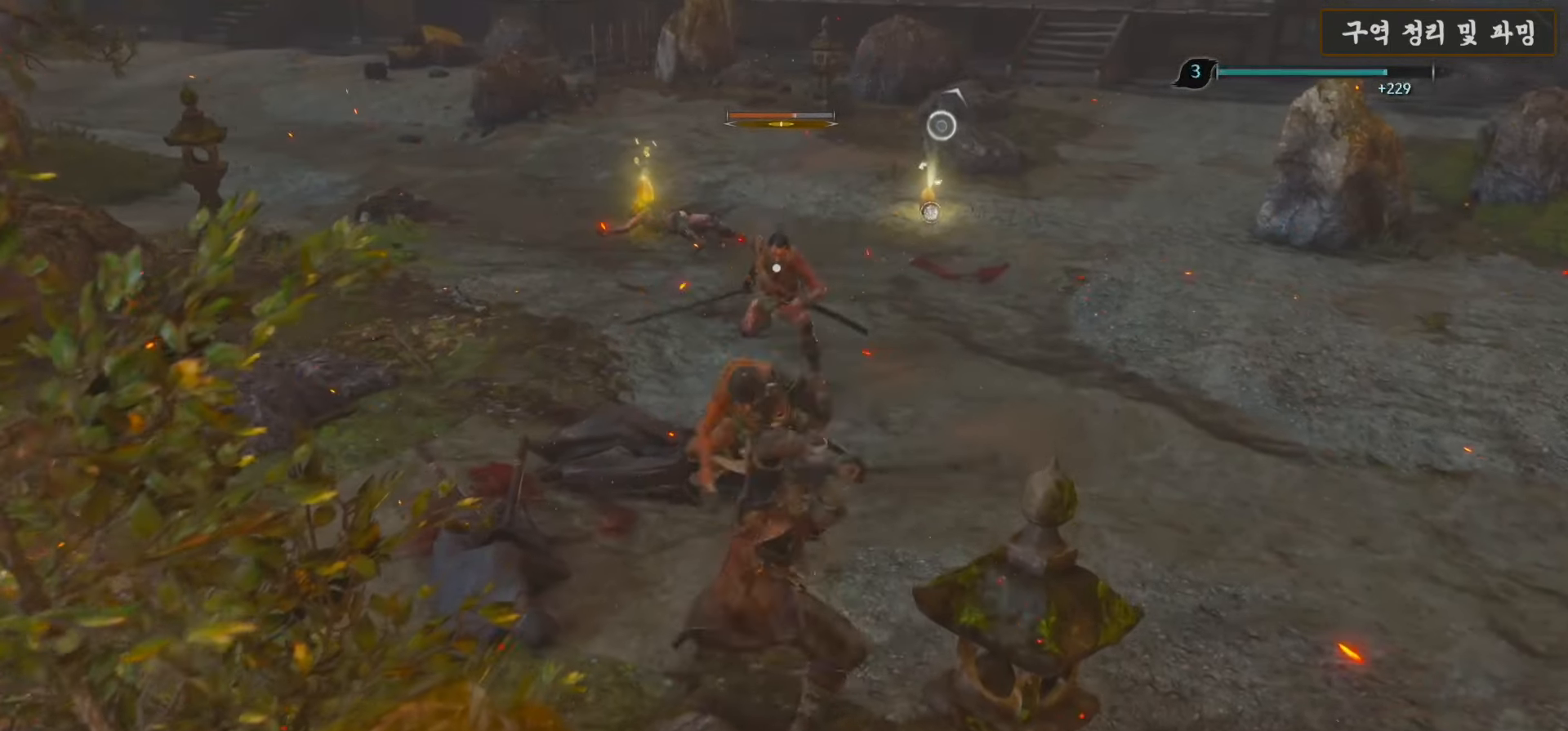
{"buttons": ["R1"], "left_stick": "up", "right_stick": "center", "events": [[133, "L1", "up"], [233, "L1", "down"], [467, "L1", "up"], [500, "R1", "down"]]}
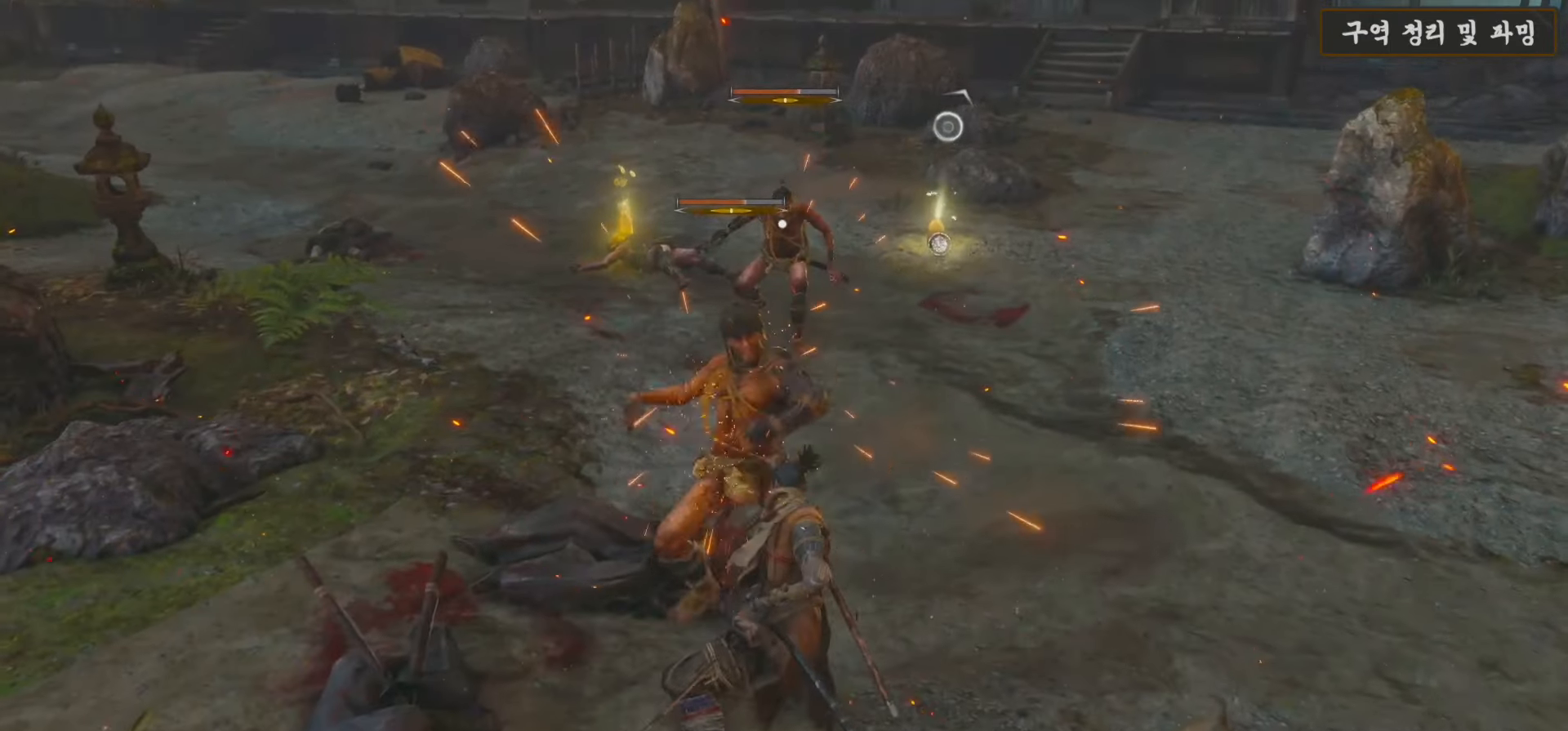
{"buttons": [], "left_stick": "up", "right_stick": "center", "events": [[100, "R1", "up"], [200, "R1", "down"], [300, "R1", "up"], [400, "R1", "down"], [400, "right_stick", "left"], [500, "R1", "up"], [500, "right_stick", "center"]]}
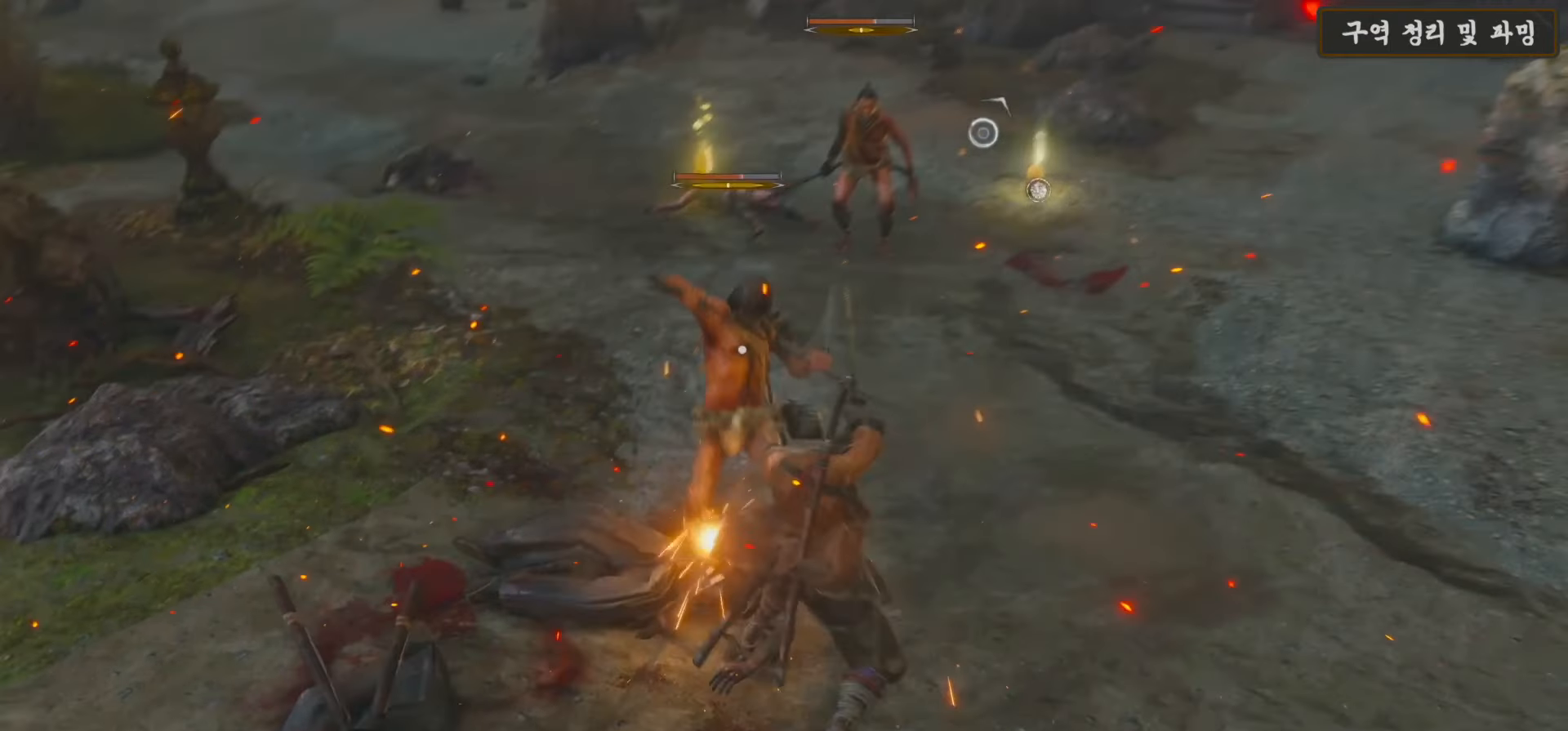
{"buttons": [], "left_stick": "up", "right_stick": "center", "events": [[133, "R1", "down"], [233, "R1", "up"], [333, "R1", "down"], [400, "R1", "up"]]}
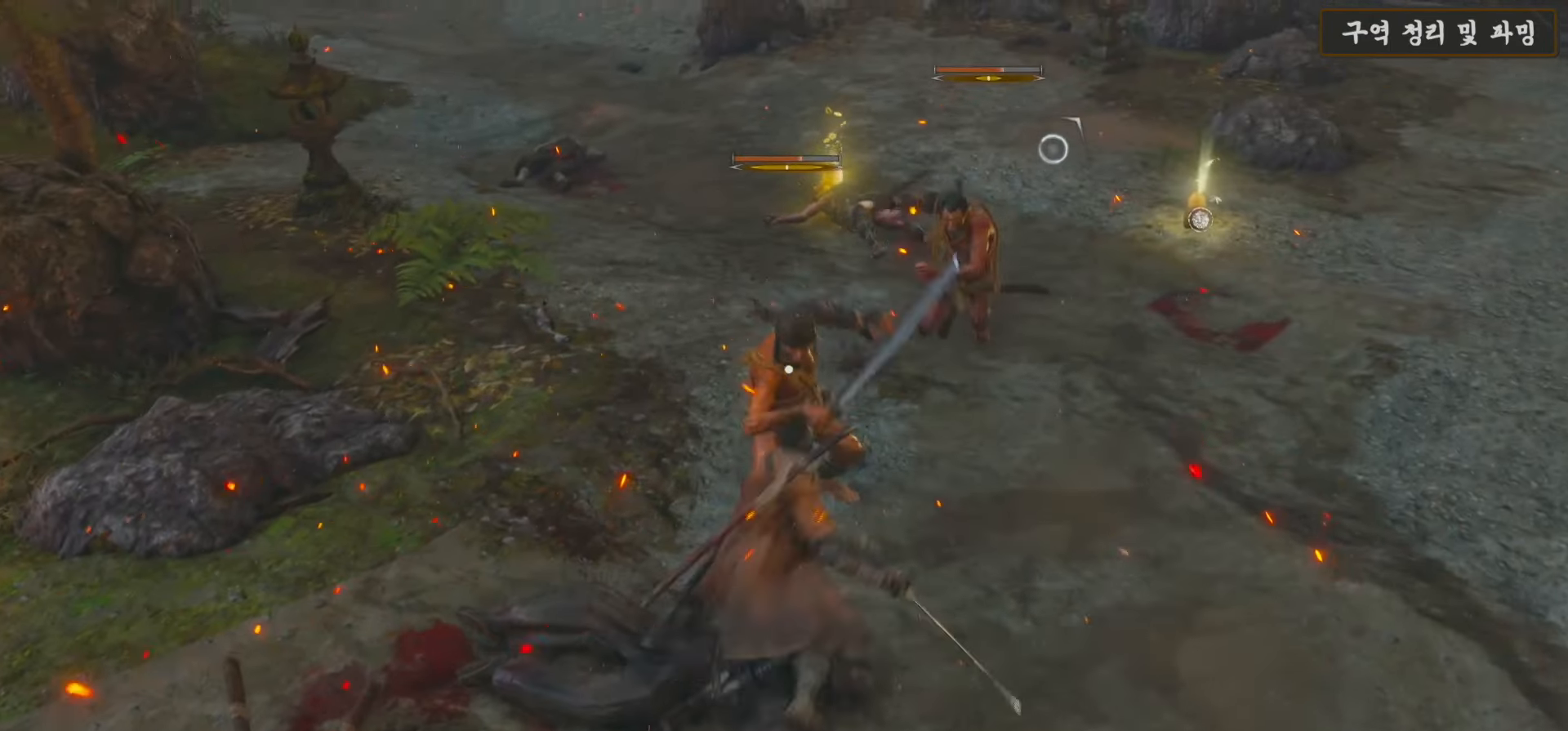
{"buttons": [], "left_stick": "up", "right_stick": "center", "events": [[33, "R1", "down"], [100, "R1", "up"], [200, "R1", "down"], [300, "R1", "up"], [400, "R1", "down"], [467, "R1", "up"]]}
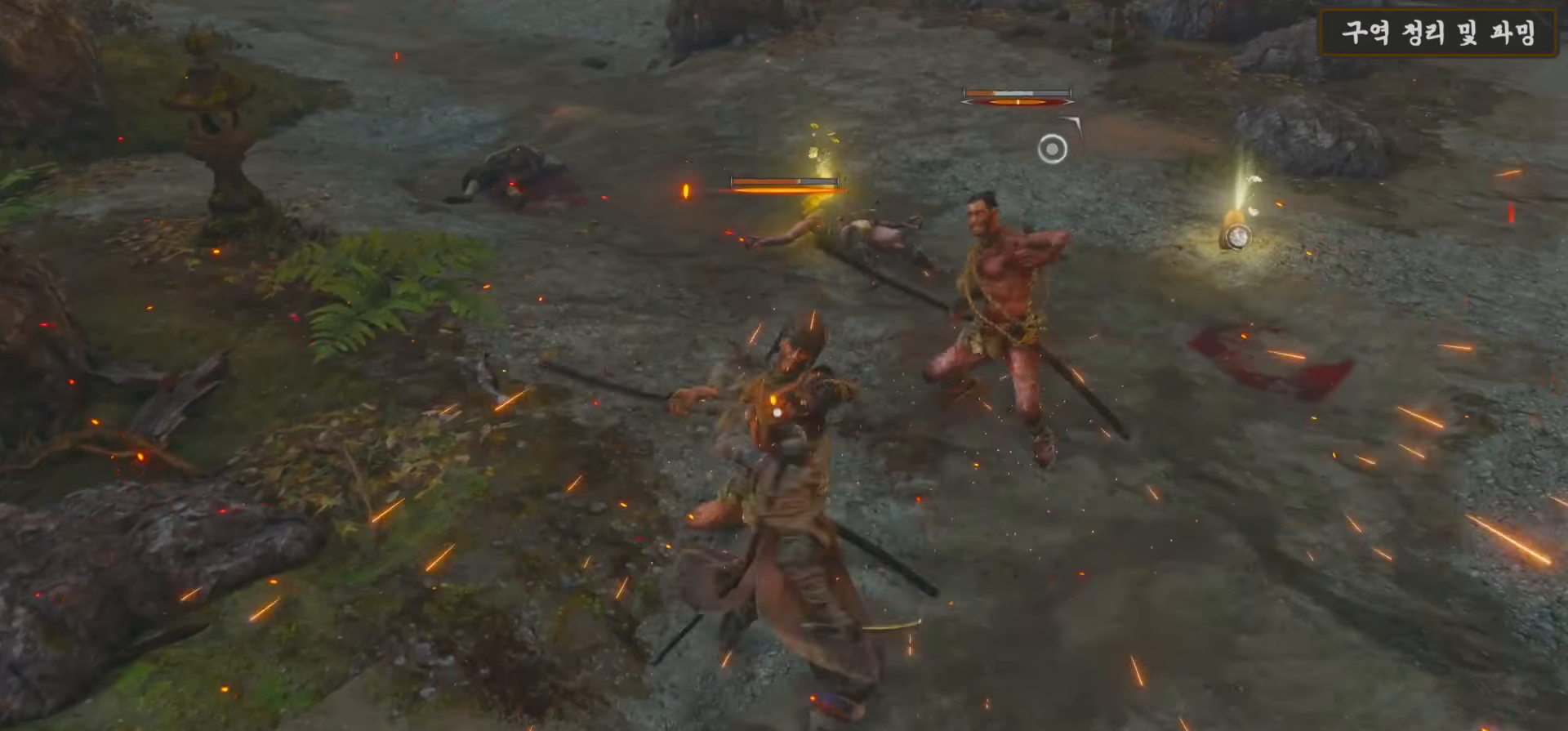
{"buttons": [], "left_stick": "center", "right_stick": "right", "events": [[67, "R1", "down"], [167, "R1", "up"], [267, "R1", "down"], [333, "R1", "up"], [500, "left_stick", "center"], [500, "right_stick", "right"]]}
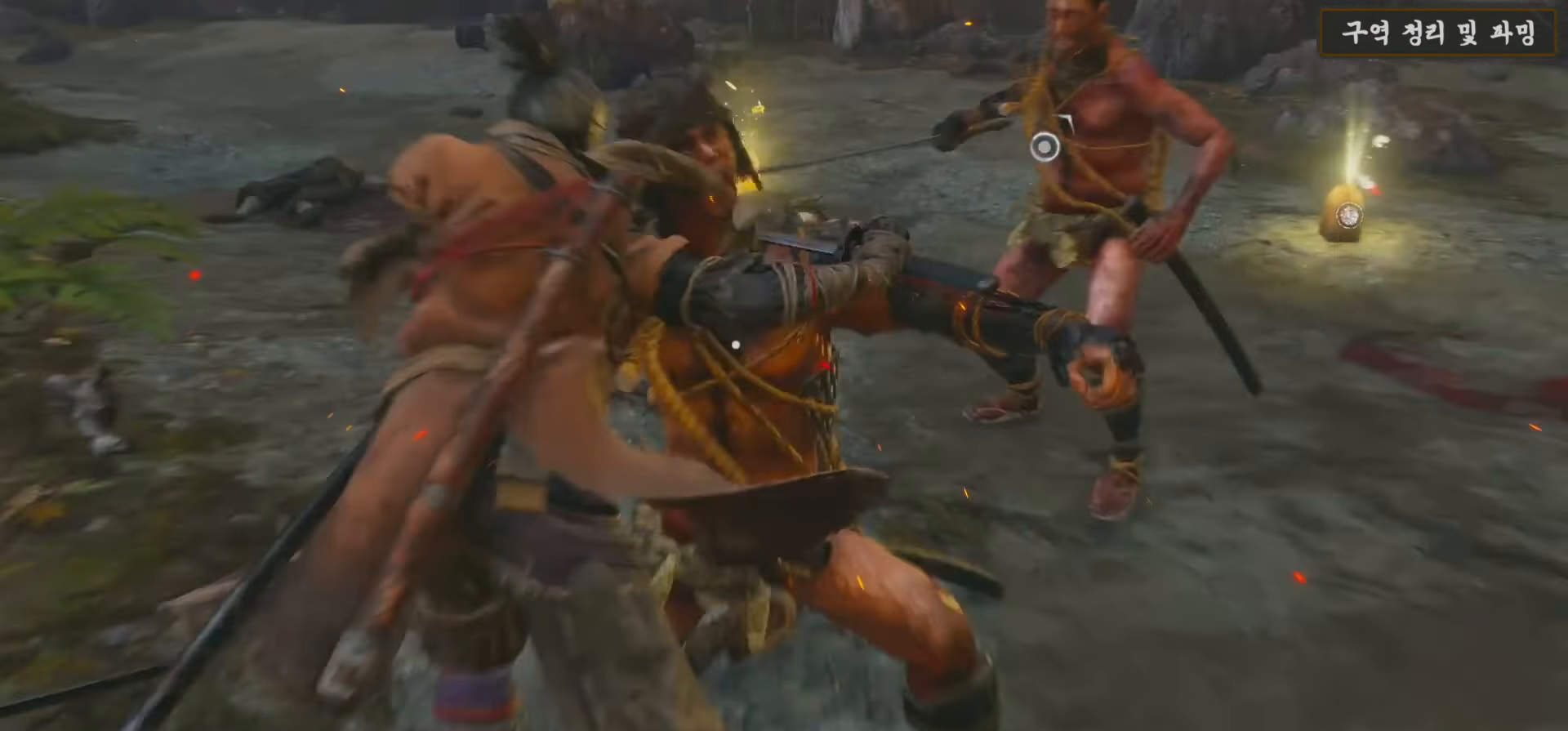
{"buttons": [], "left_stick": "up", "right_stick": "center", "events": [[233, "right_stick", "center"], [467, "left_stick", "up"]]}
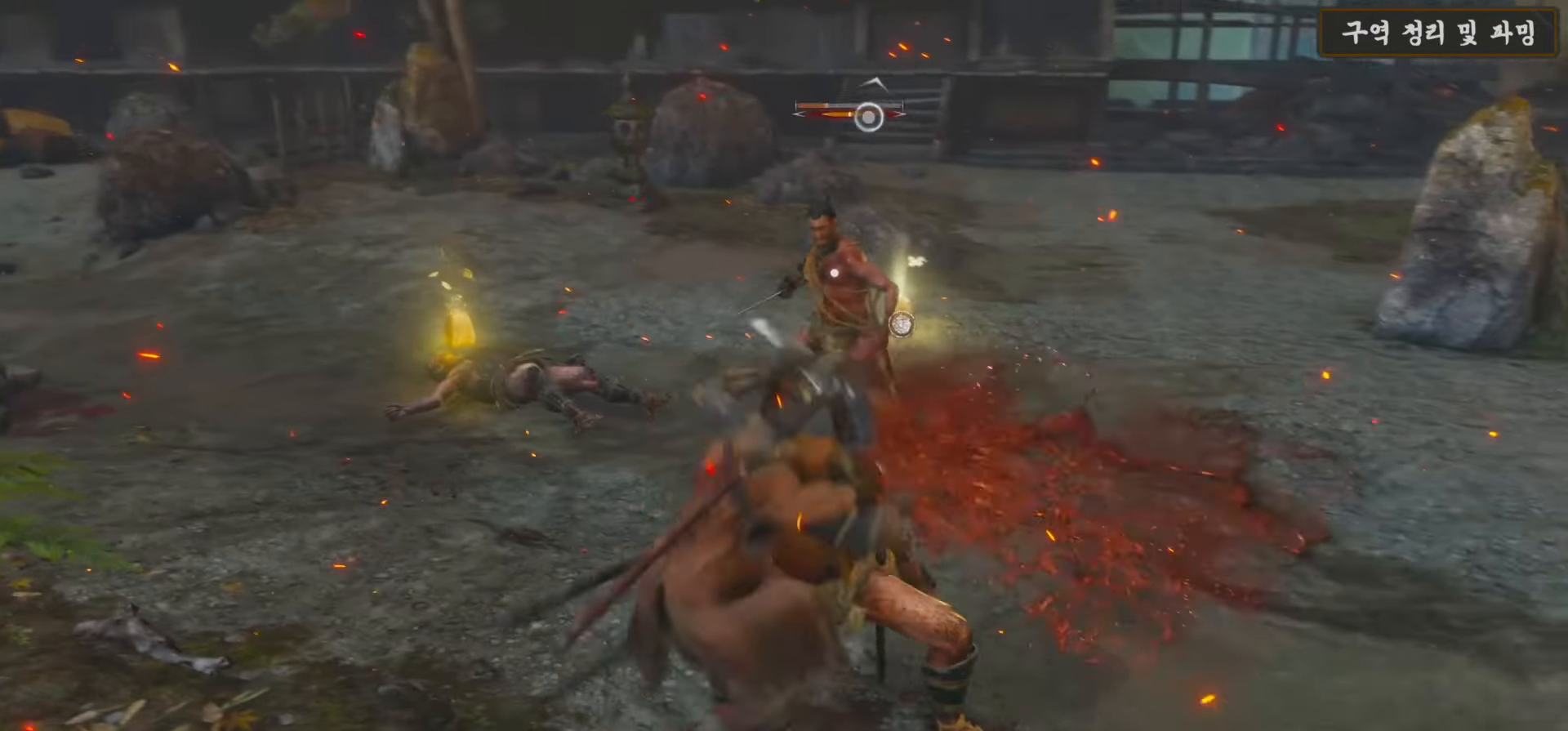
{"buttons": [], "left_stick": "up", "right_stick": "center", "events": []}
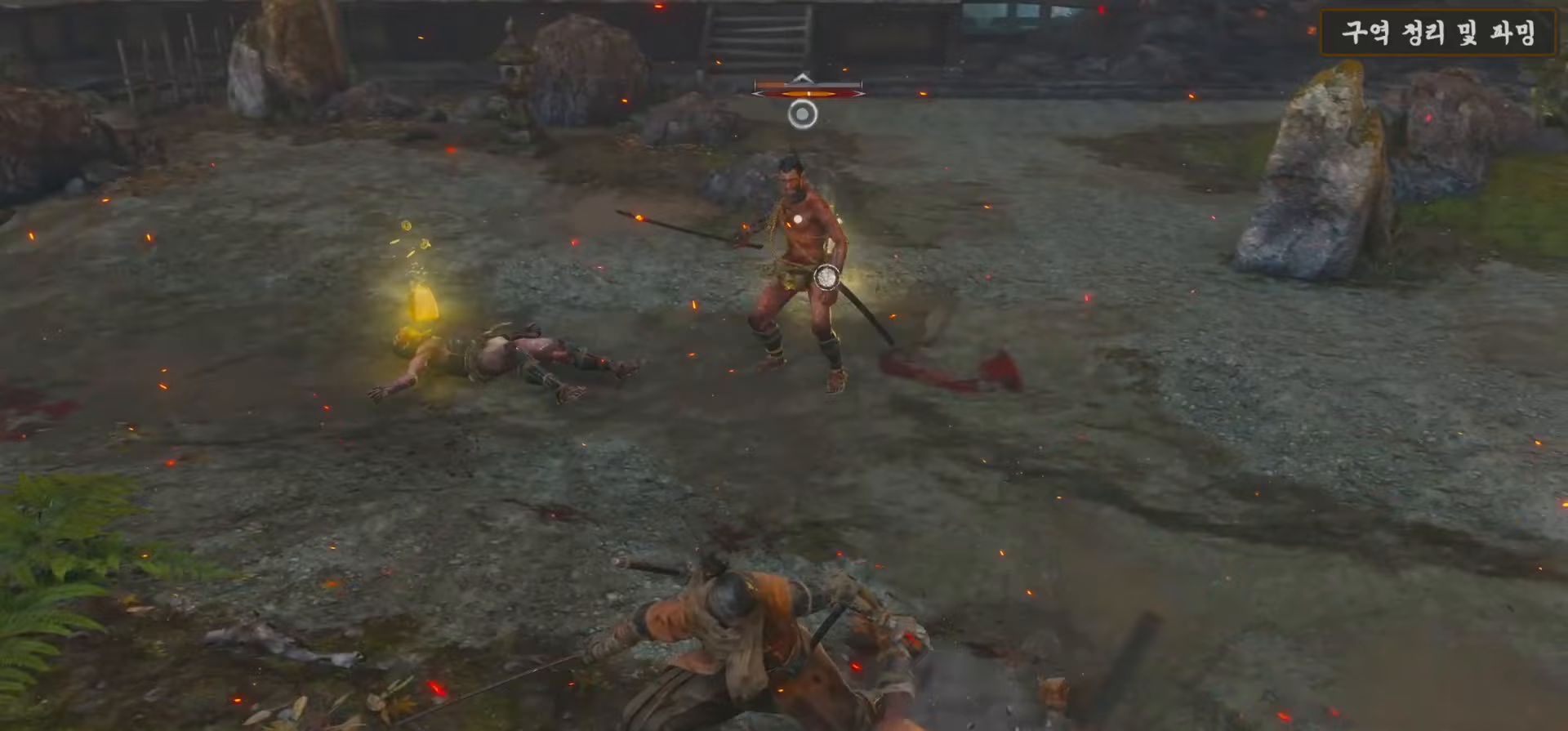
{"buttons": [], "left_stick": "up", "right_stick": "center", "events": []}
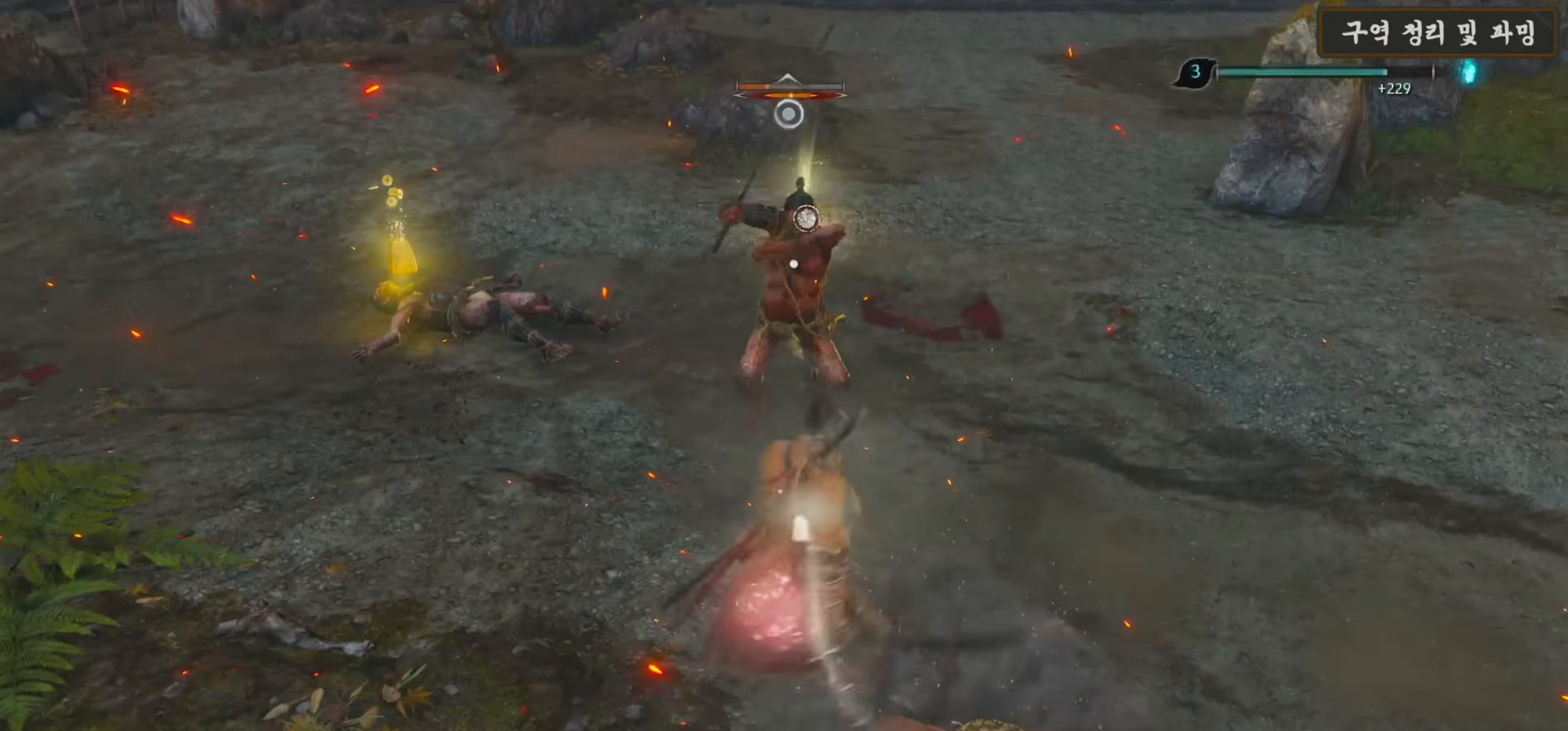
{"buttons": ["L1"], "left_stick": "up", "right_stick": "center", "events": [[133, "L1", "down"], [300, "L1", "up"], [500, "L1", "down"]]}
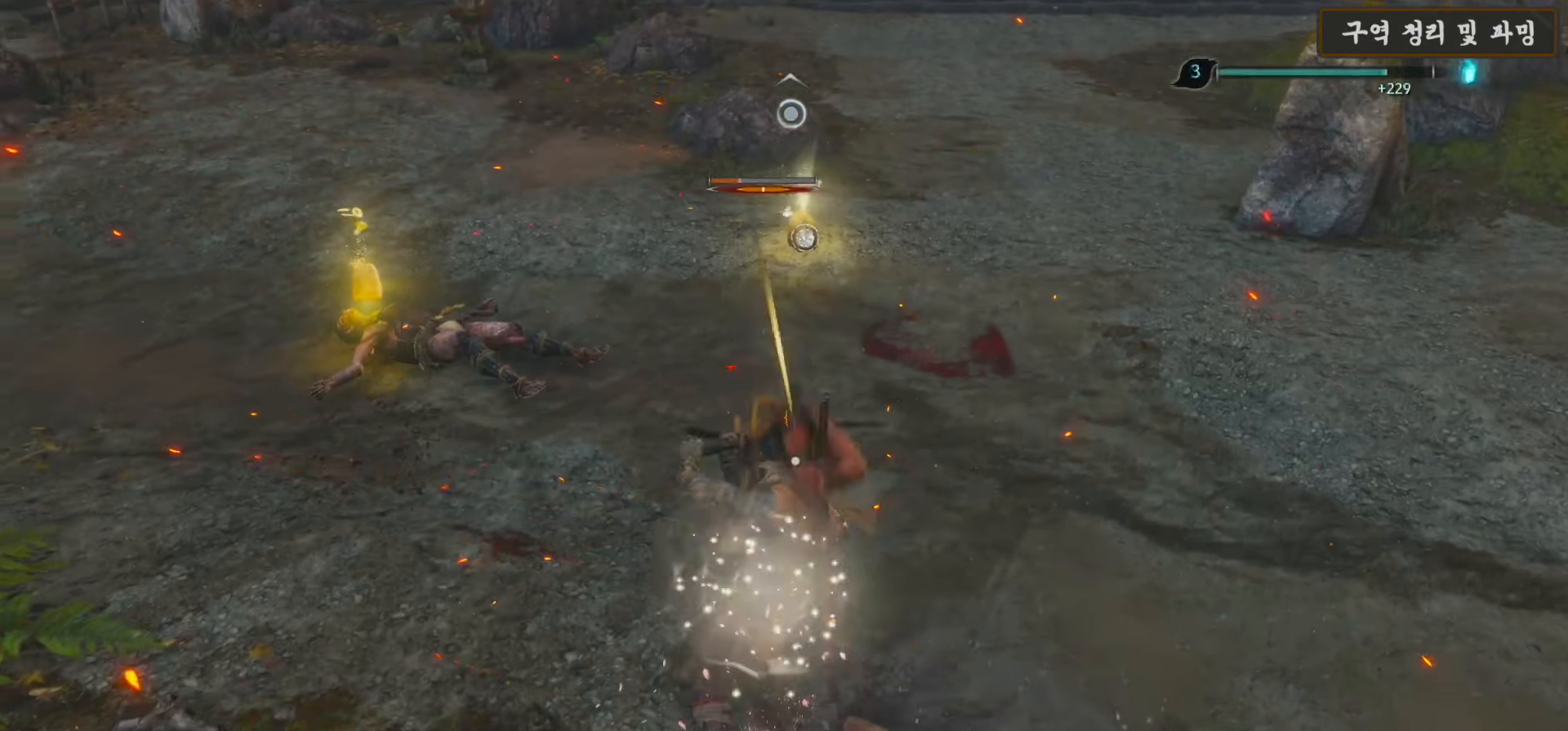
{"buttons": ["R1"], "left_stick": "up", "right_stick": "center", "events": [[200, "L1", "up"], [300, "R1", "down"], [400, "R1", "up"], [500, "R1", "down"]]}
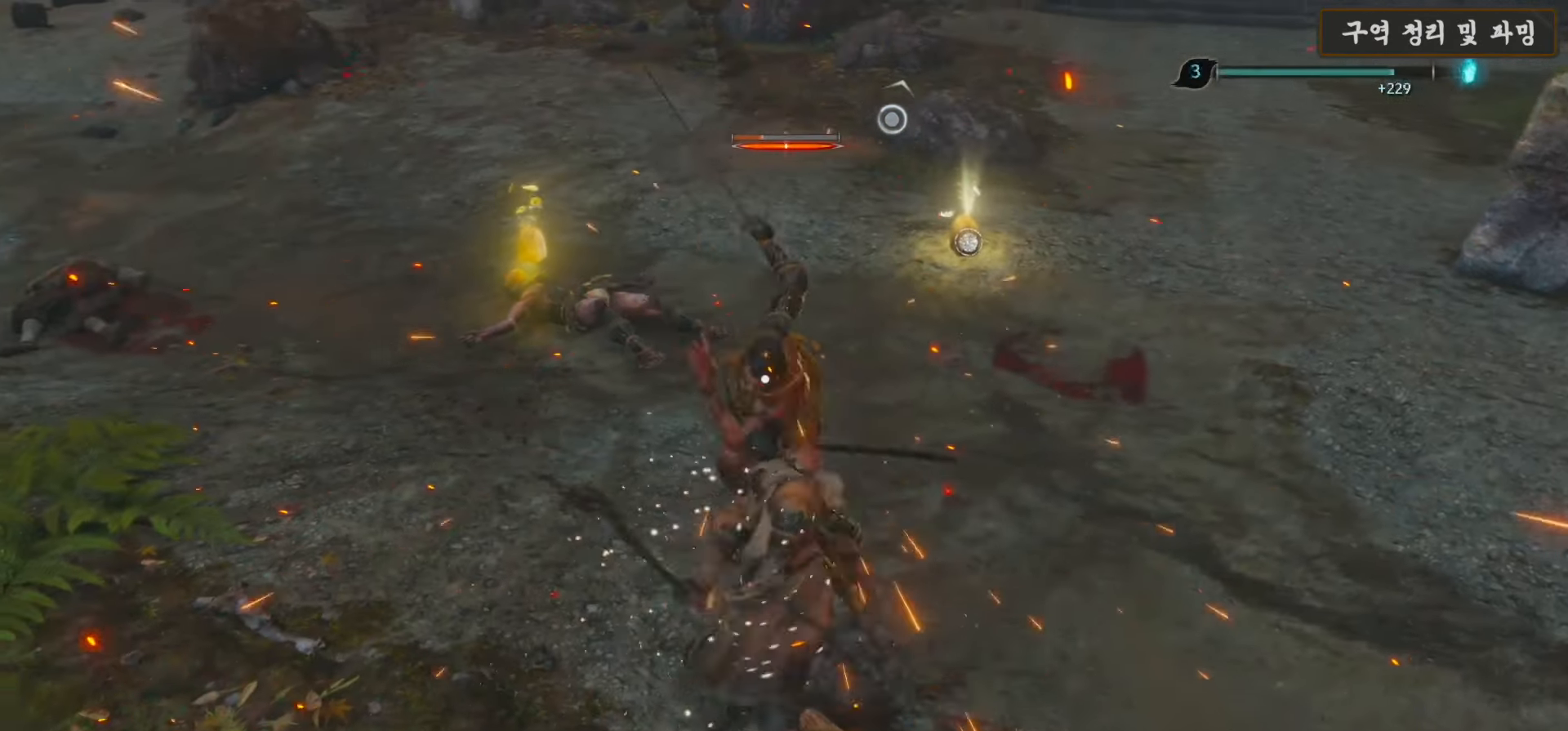
{"buttons": [], "left_stick": "up", "right_stick": "center", "events": [[100, "R1", "up"], [200, "R1", "down"], [267, "R1", "up"], [367, "R1", "down"], [467, "R1", "up"]]}
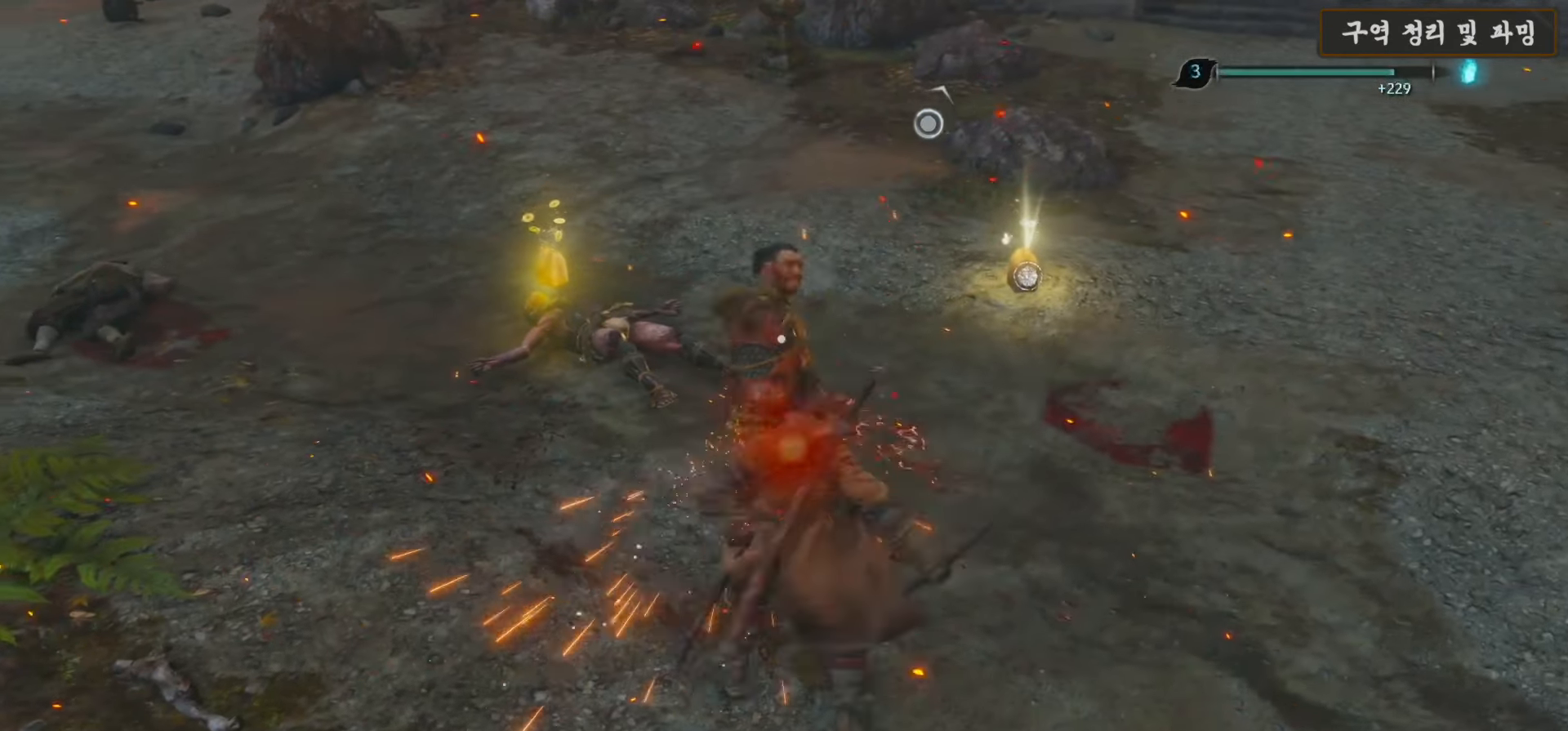
{"buttons": [], "left_stick": "center", "right_stick": "center", "events": [[67, "R1", "down"], [167, "R1", "up"], [233, "R1", "down"], [333, "R1", "up"], [400, "left_stick", "center"]]}
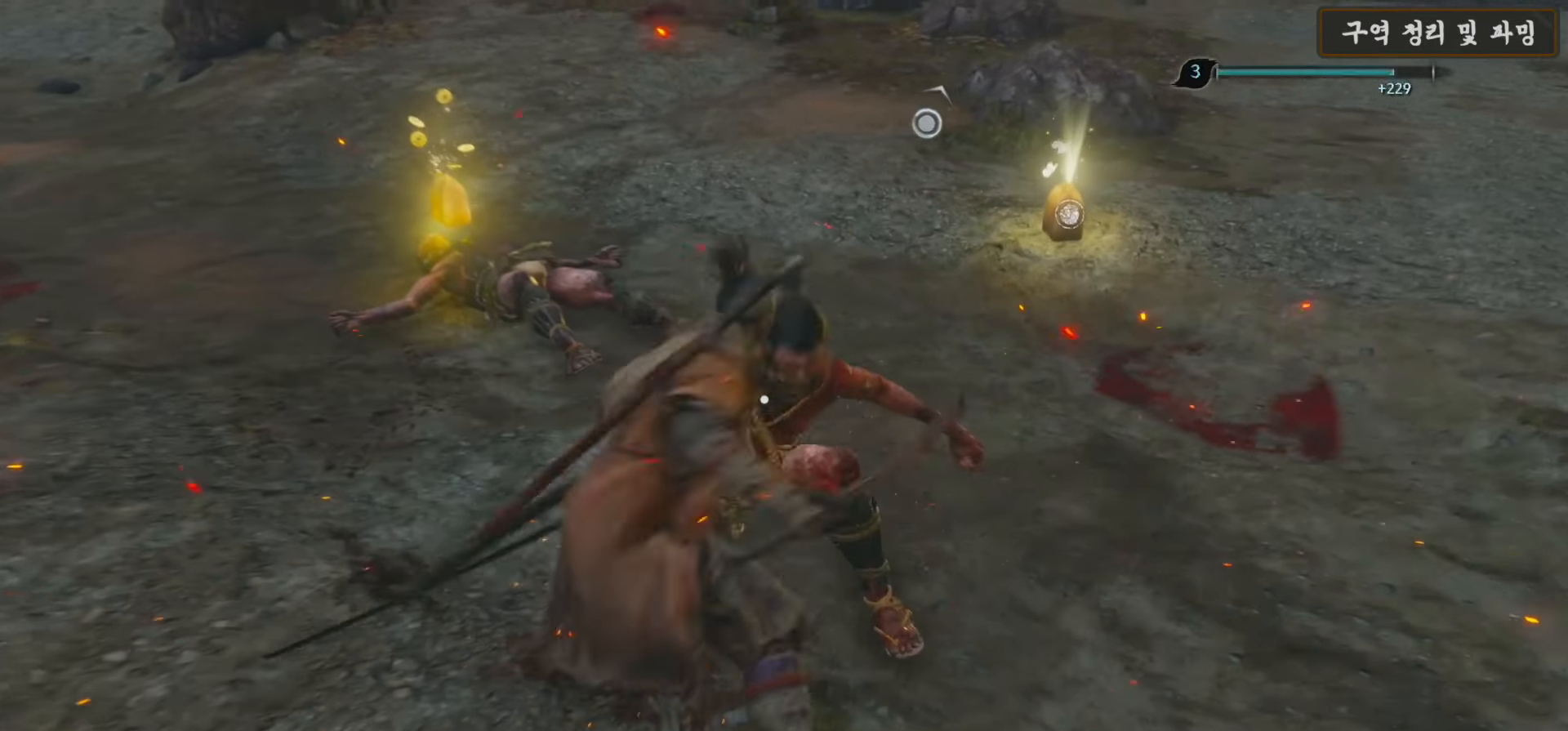
{"buttons": ["X"], "left_stick": "up", "right_stick": "center", "events": [[233, "left_stick", "up"], [367, "X", "down"]]}
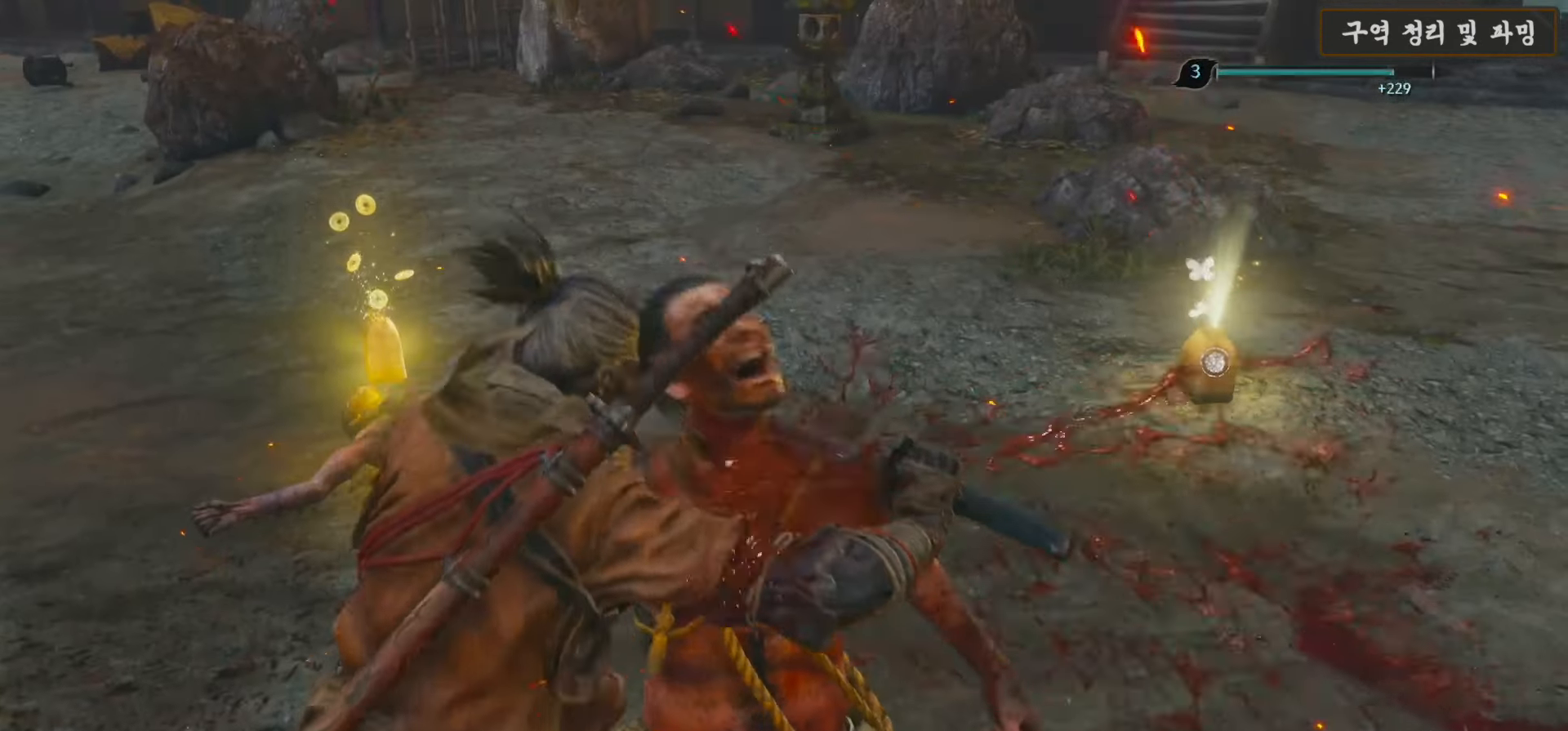
{"buttons": ["X"], "left_stick": "up", "right_stick": "center", "events": []}
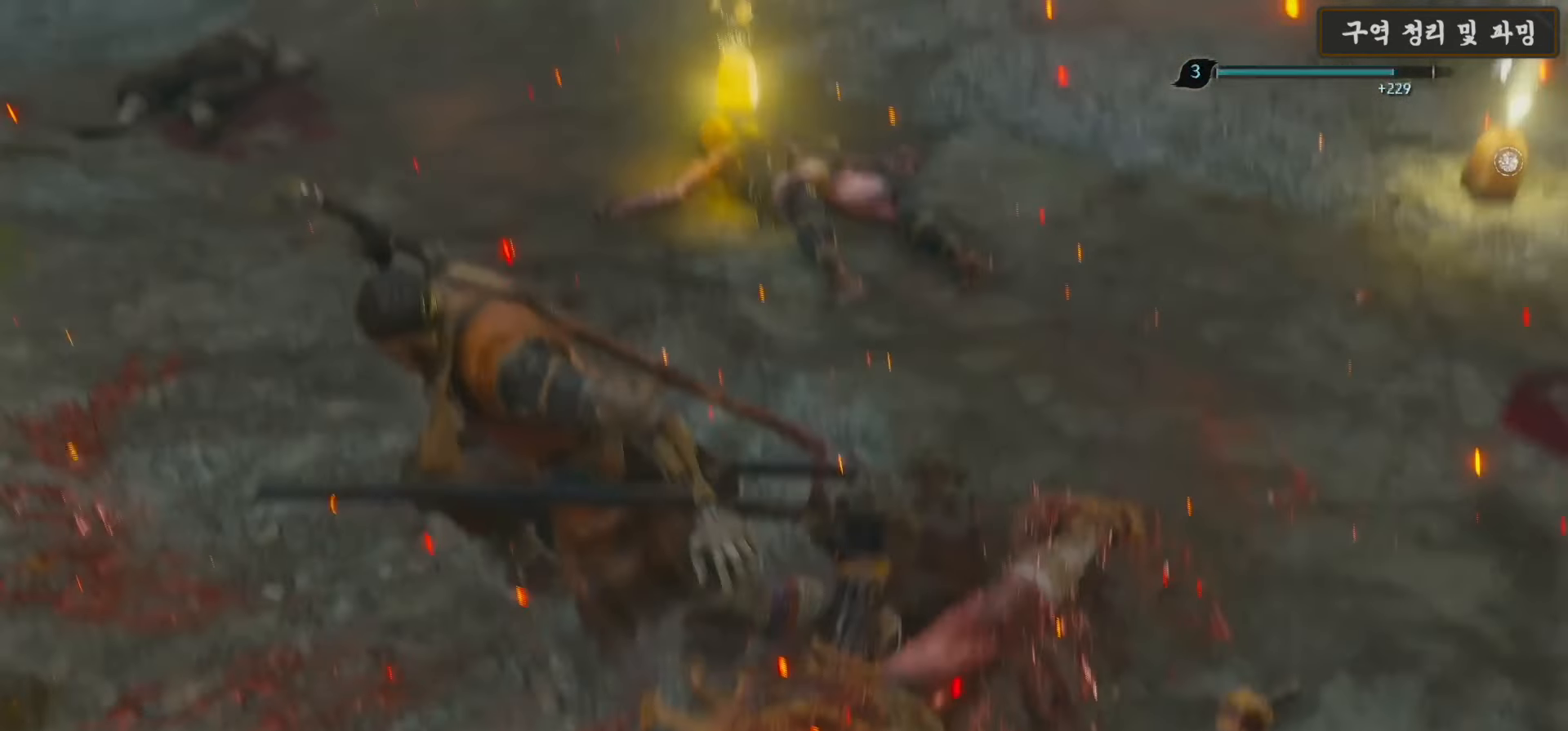
{"buttons": ["X"], "left_stick": "up-right", "right_stick": "center", "events": [[267, "left_stick", "up-right"]]}
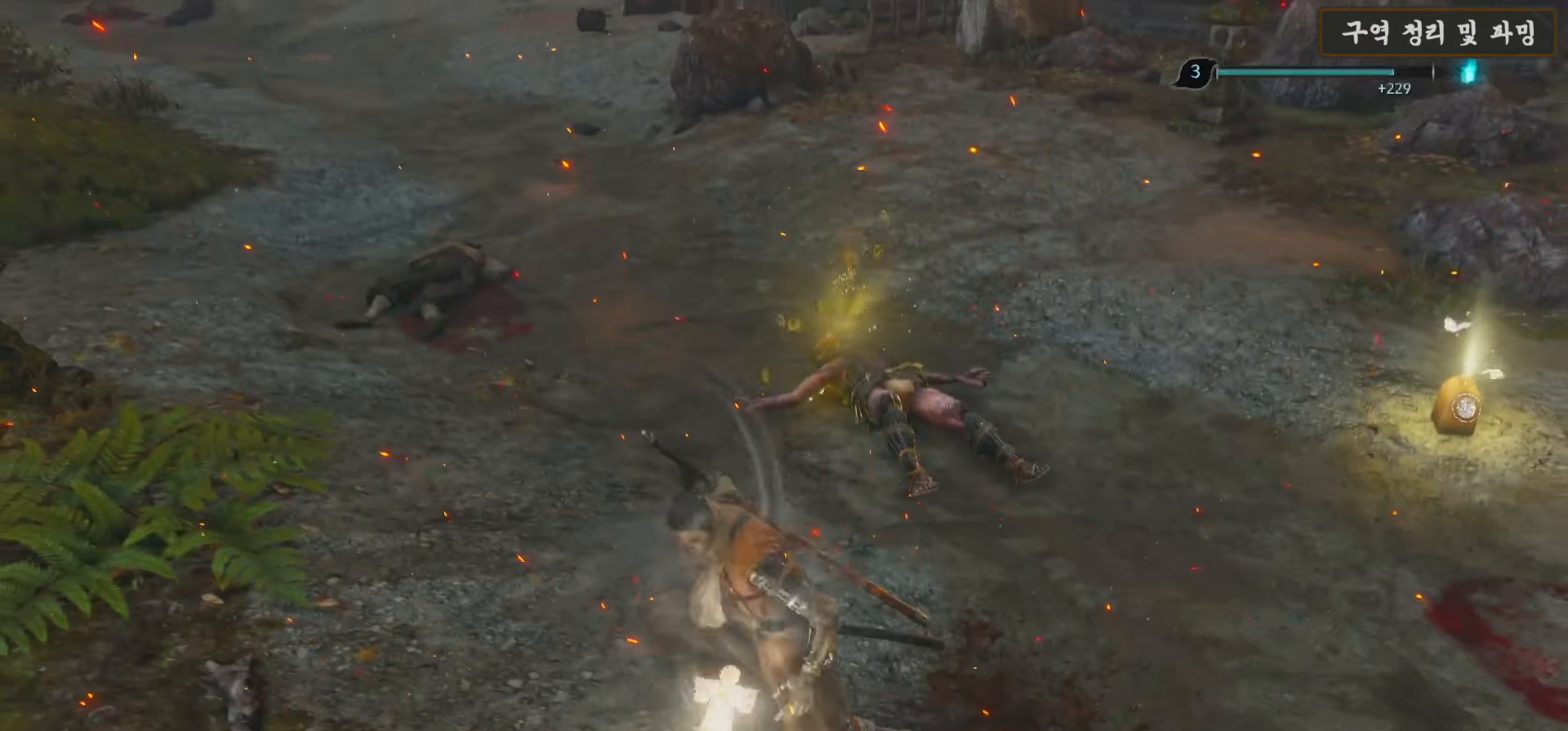
{"buttons": ["X"], "left_stick": "up-right", "right_stick": "center", "events": []}
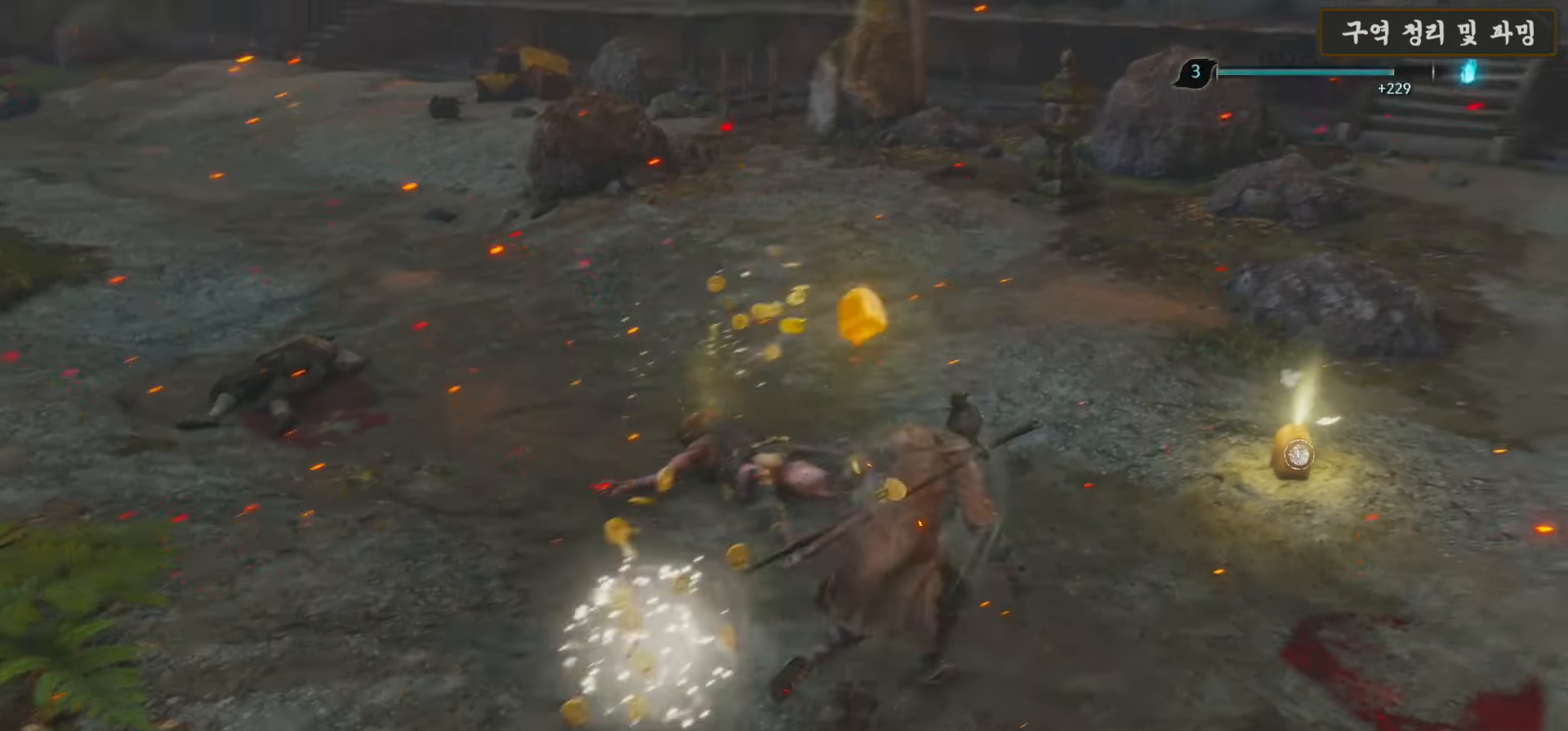
{"buttons": [], "left_stick": "up-right", "right_stick": "center", "events": [[500, "X", "up"]]}
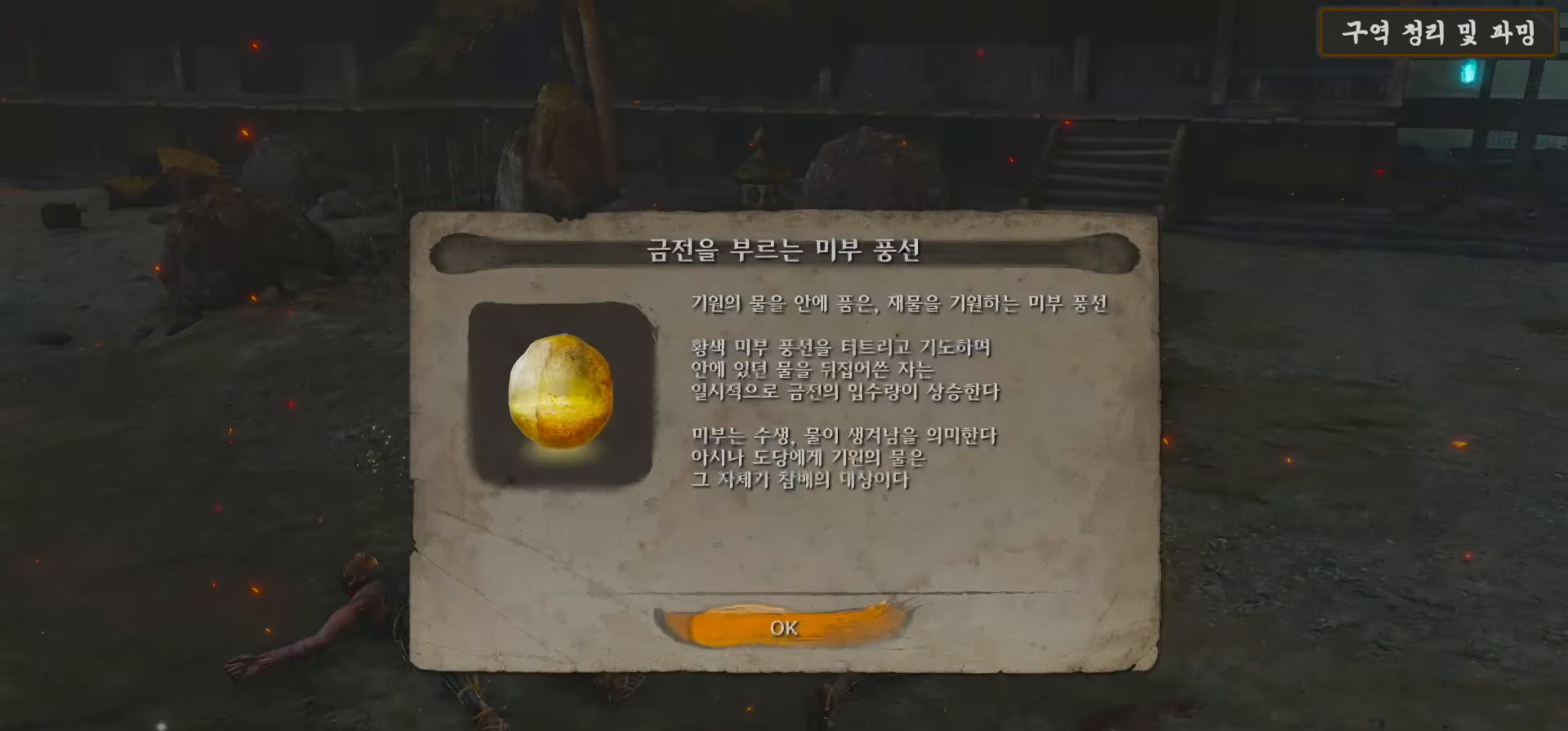
{"buttons": [], "left_stick": "up", "right_stick": "center", "events": [[33, "X", "down"], [133, "X", "up"], [200, "left_stick", "center"], [233, "A", "down"], [333, "A", "up"], [467, "left_stick", "up"]]}
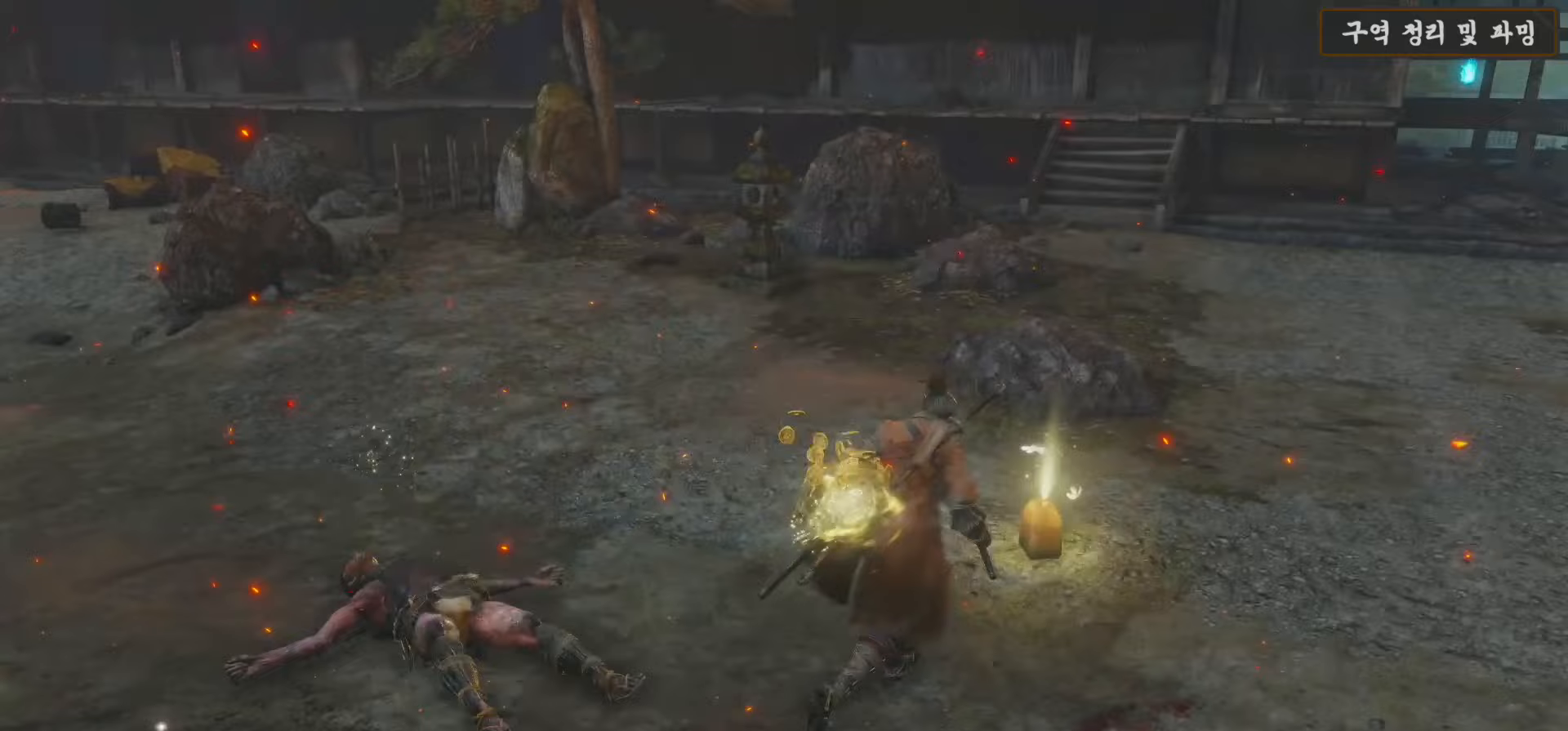
{"buttons": [], "left_stick": "up-right", "right_stick": "left", "events": [[33, "right_stick", "left"], [500, "left_stick", "up-right"]]}
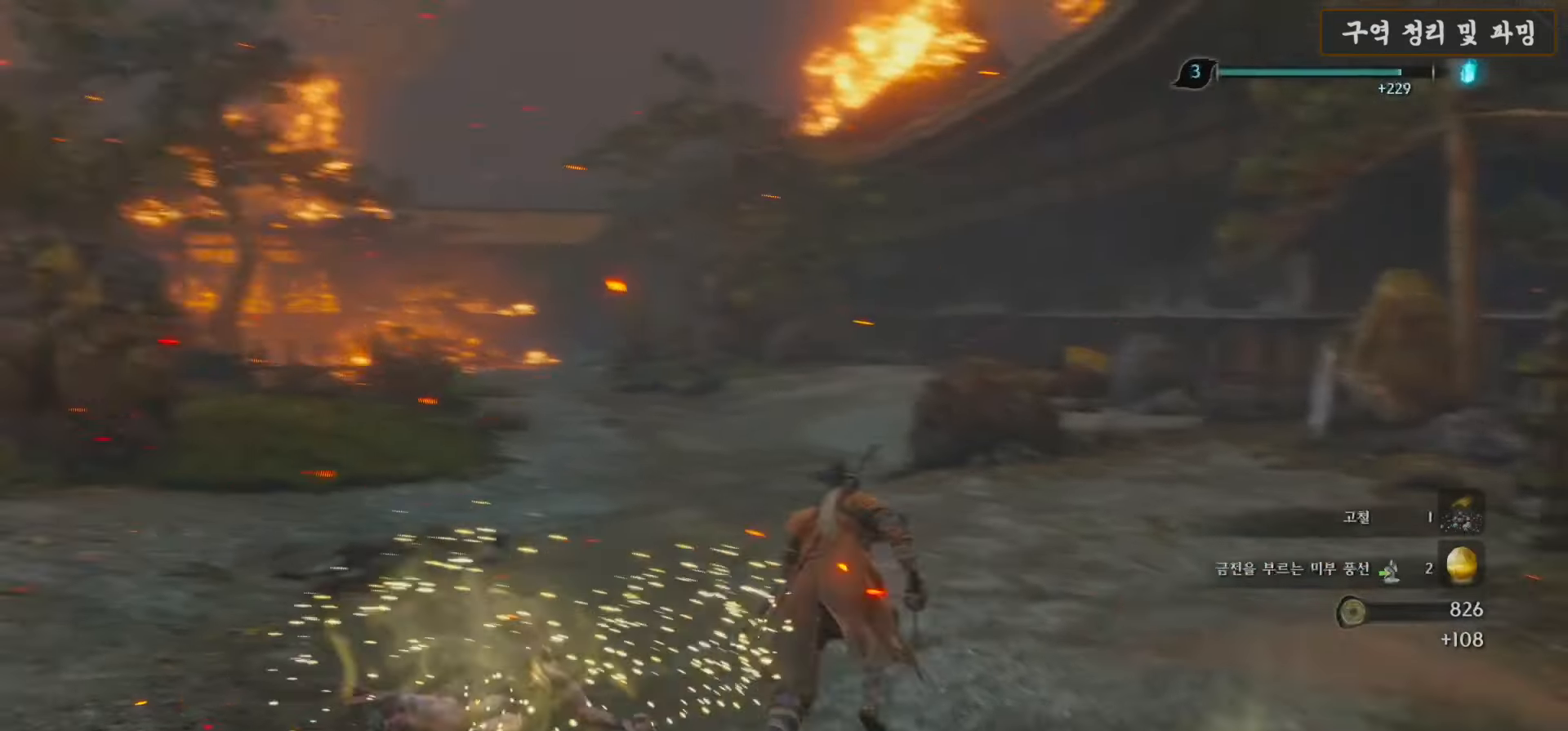
{"buttons": [], "left_stick": "up", "right_stick": "center", "events": [[367, "right_stick", "center"], [467, "left_stick", "up"]]}
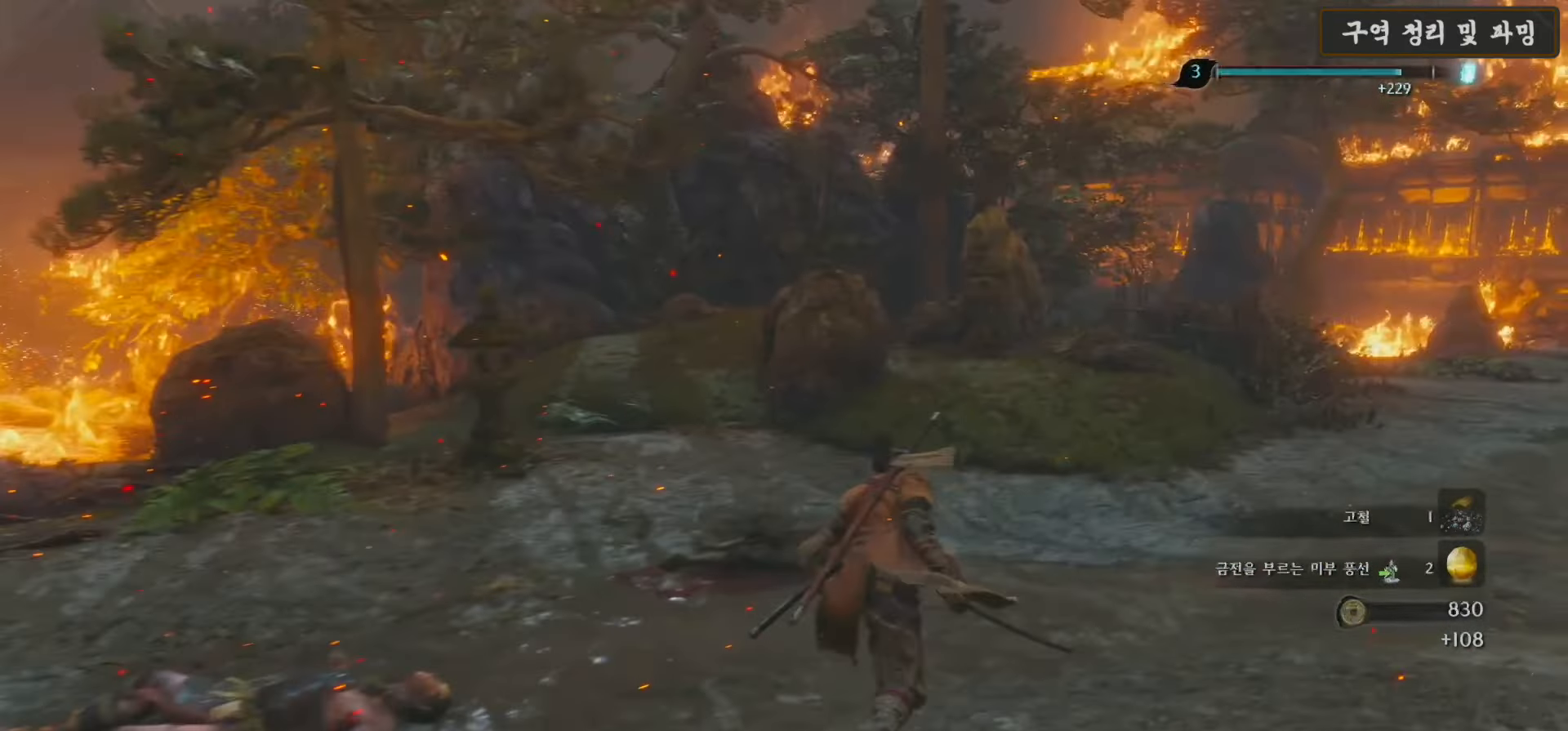
{"buttons": [], "left_stick": "up", "right_stick": "left", "events": [[33, "right_stick", "left"]]}
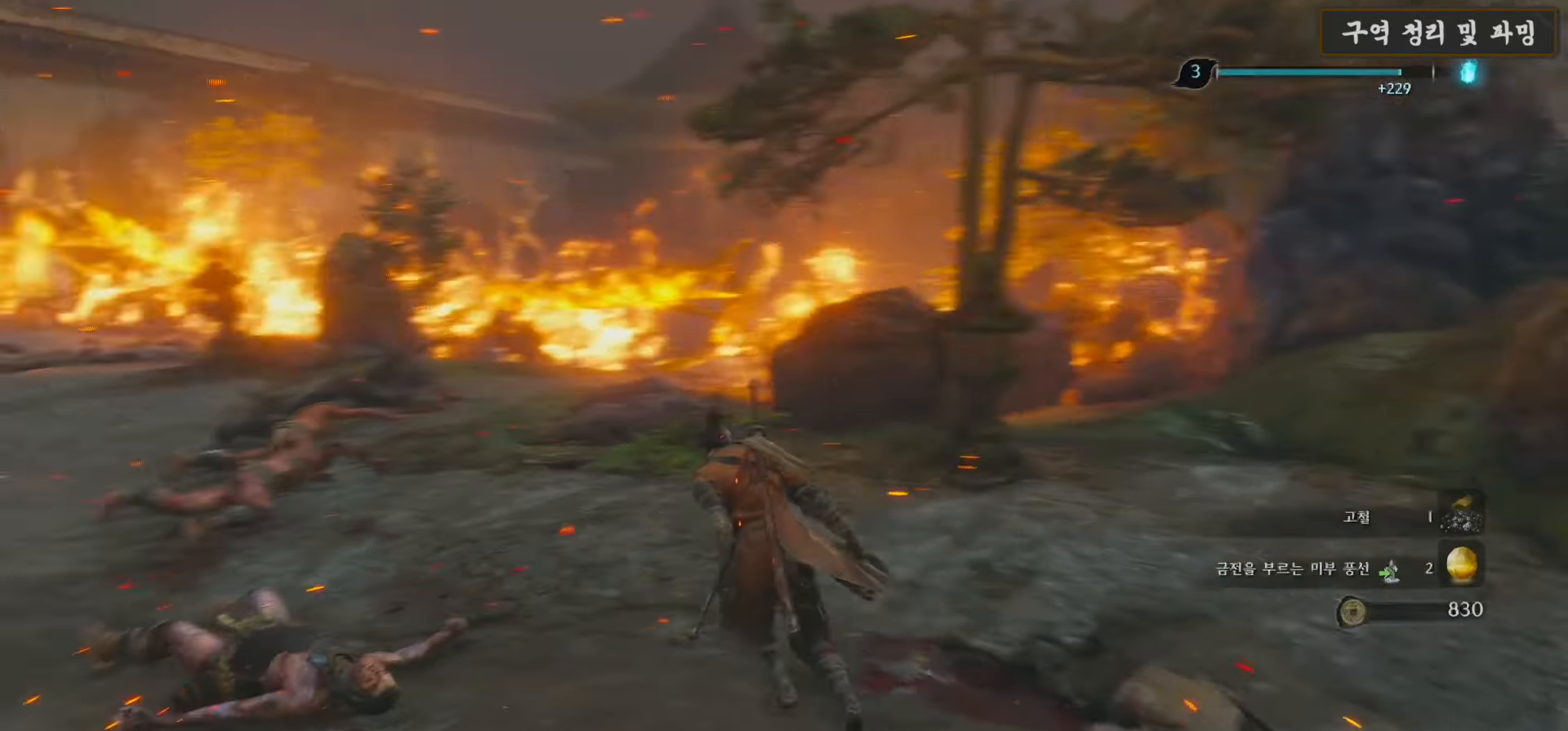
{"buttons": [], "left_stick": "up-right", "right_stick": "right", "events": [[33, "right_stick", "center"], [200, "left_stick", "up-right"], [300, "right_stick", "right"]]}
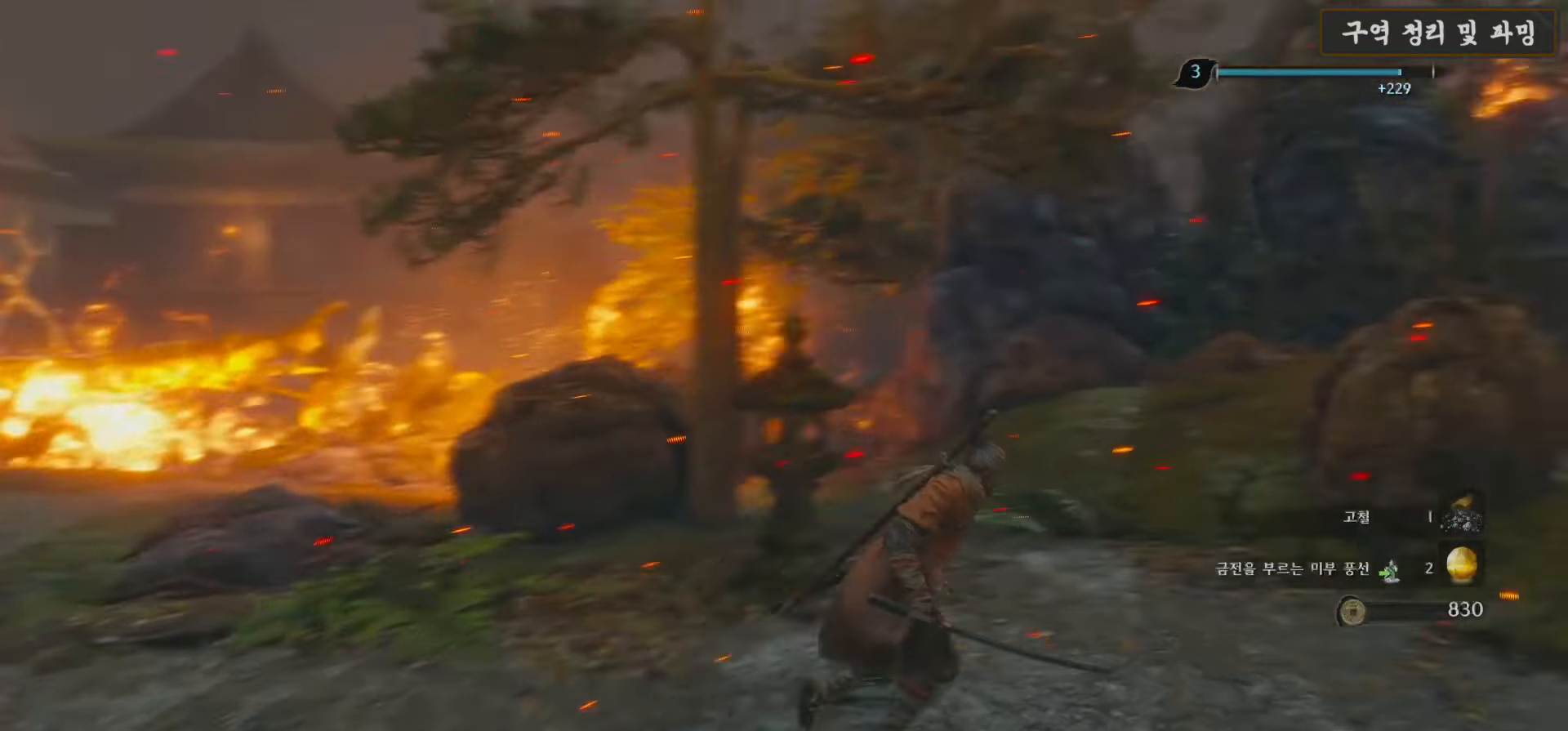
{"buttons": ["B"], "left_stick": "up-right", "right_stick": "center", "events": [[400, "right_stick", "center"], [467, "B", "down"]]}
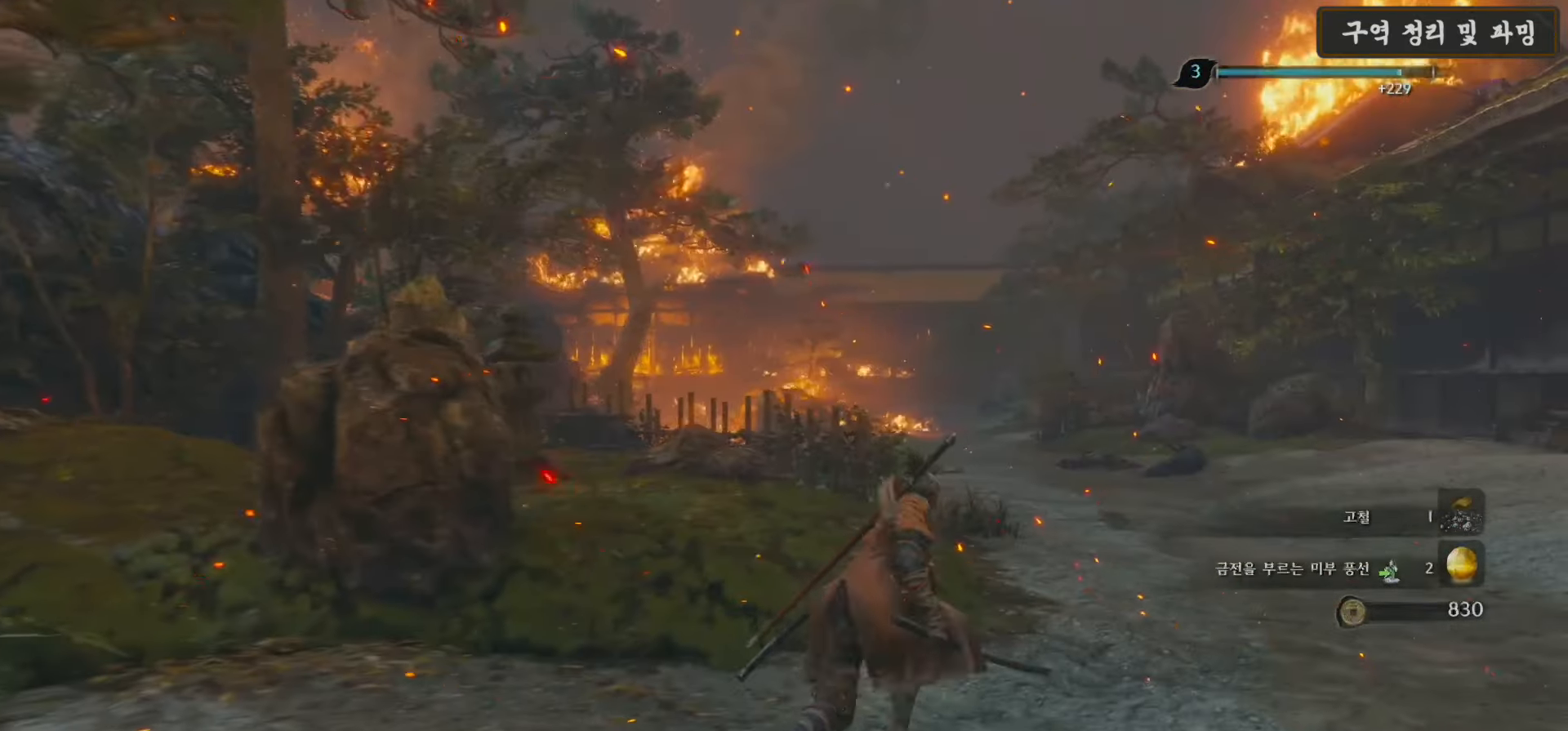
{"buttons": ["B"], "left_stick": "up", "right_stick": "center", "events": [[167, "left_stick", "up"]]}
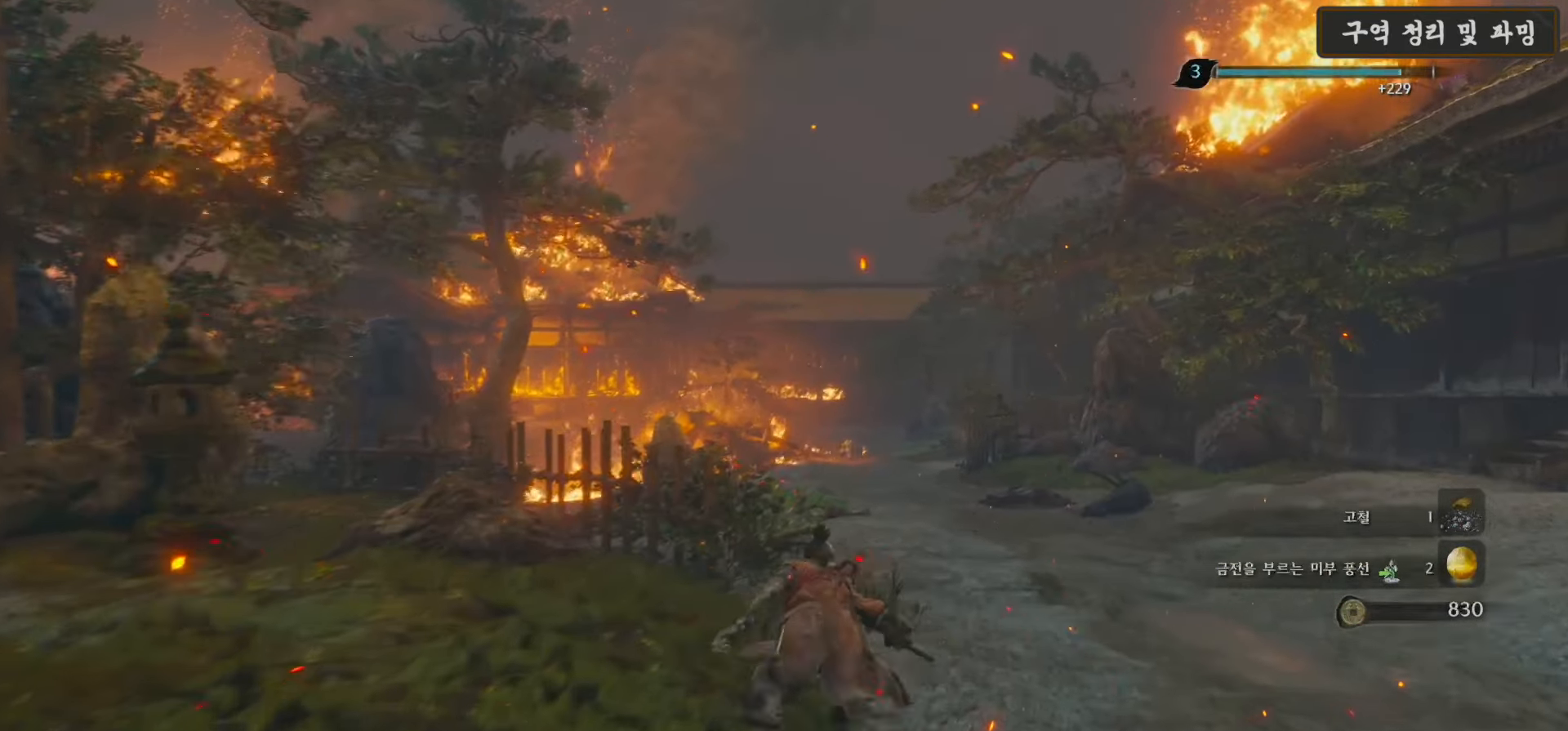
{"buttons": ["B"], "left_stick": "up", "right_stick": "center", "events": []}